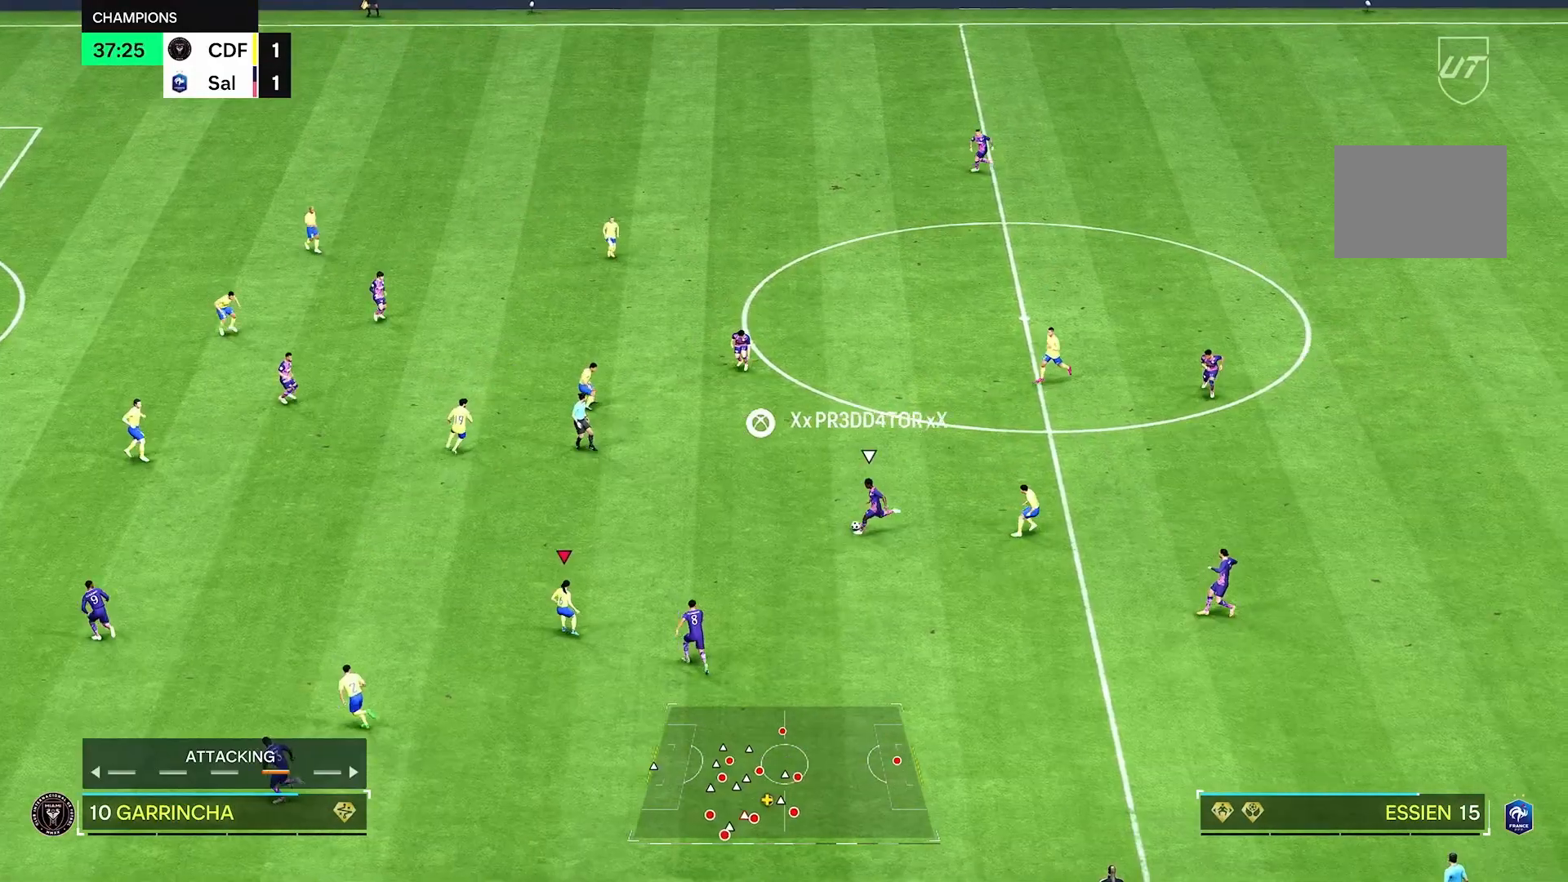
Gameplay with a controller (Xbox layout); each line is a JSON object with the inputs held at the frame after it. "events" lists button and stick changes between this image and that frame as [ms after this image, input, new state], when the widget could be followed in between. Not read: L3 R3.
{"buttons": ["R2"], "left_stick": "up-left", "right_stick": "center", "events": []}
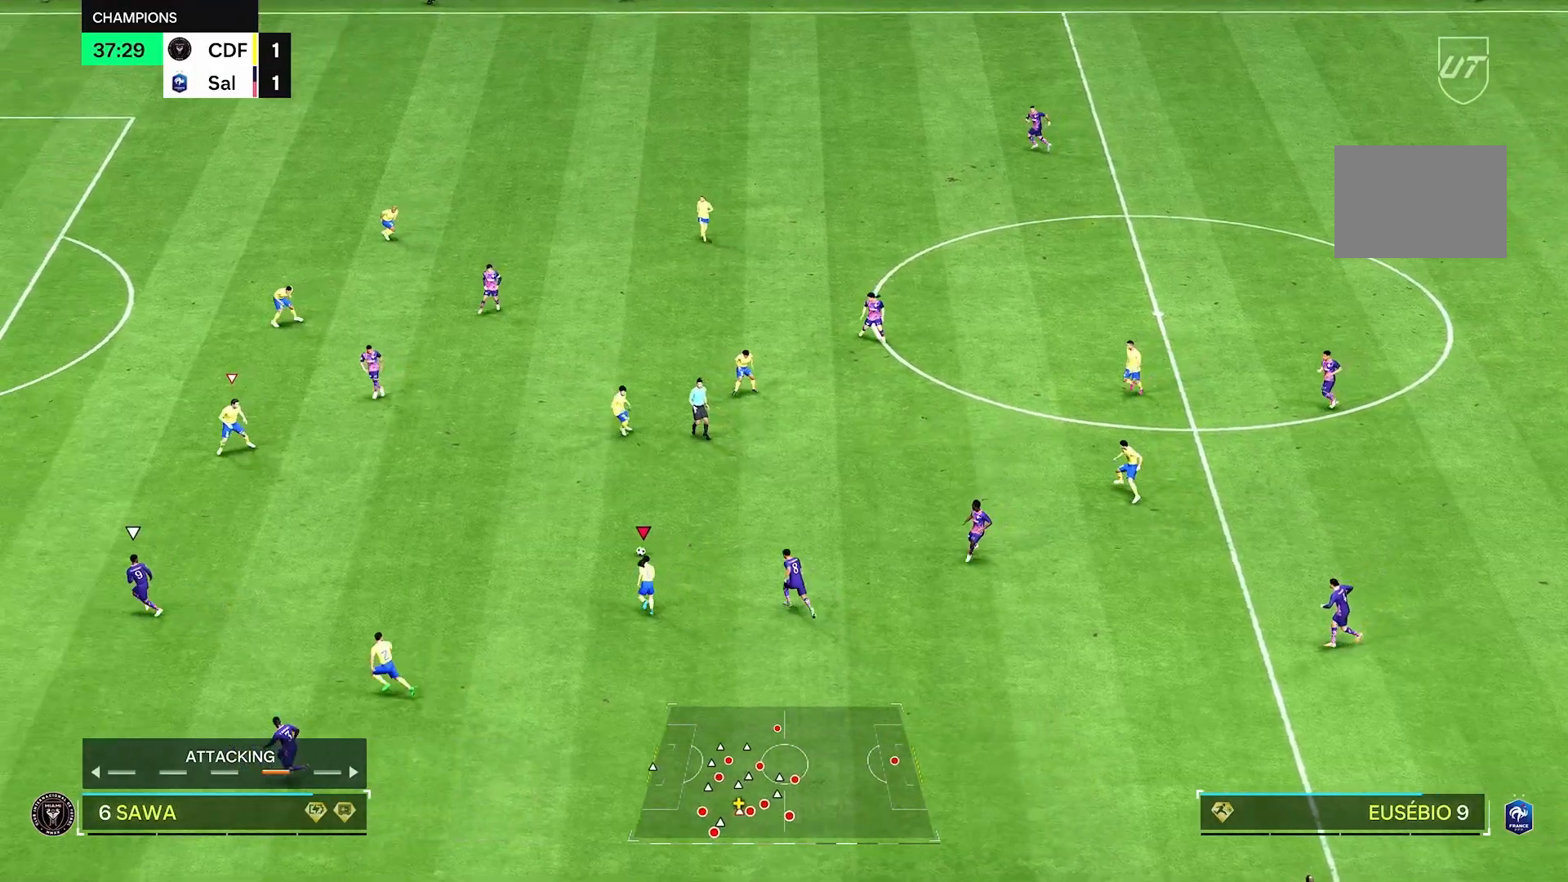
{"buttons": ["R2"], "left_stick": "left", "right_stick": "center", "events": [[83, "left_stick", "up"], [333, "left_stick", "left"], [417, "R2", "up"], [500, "R2", "down"]]}
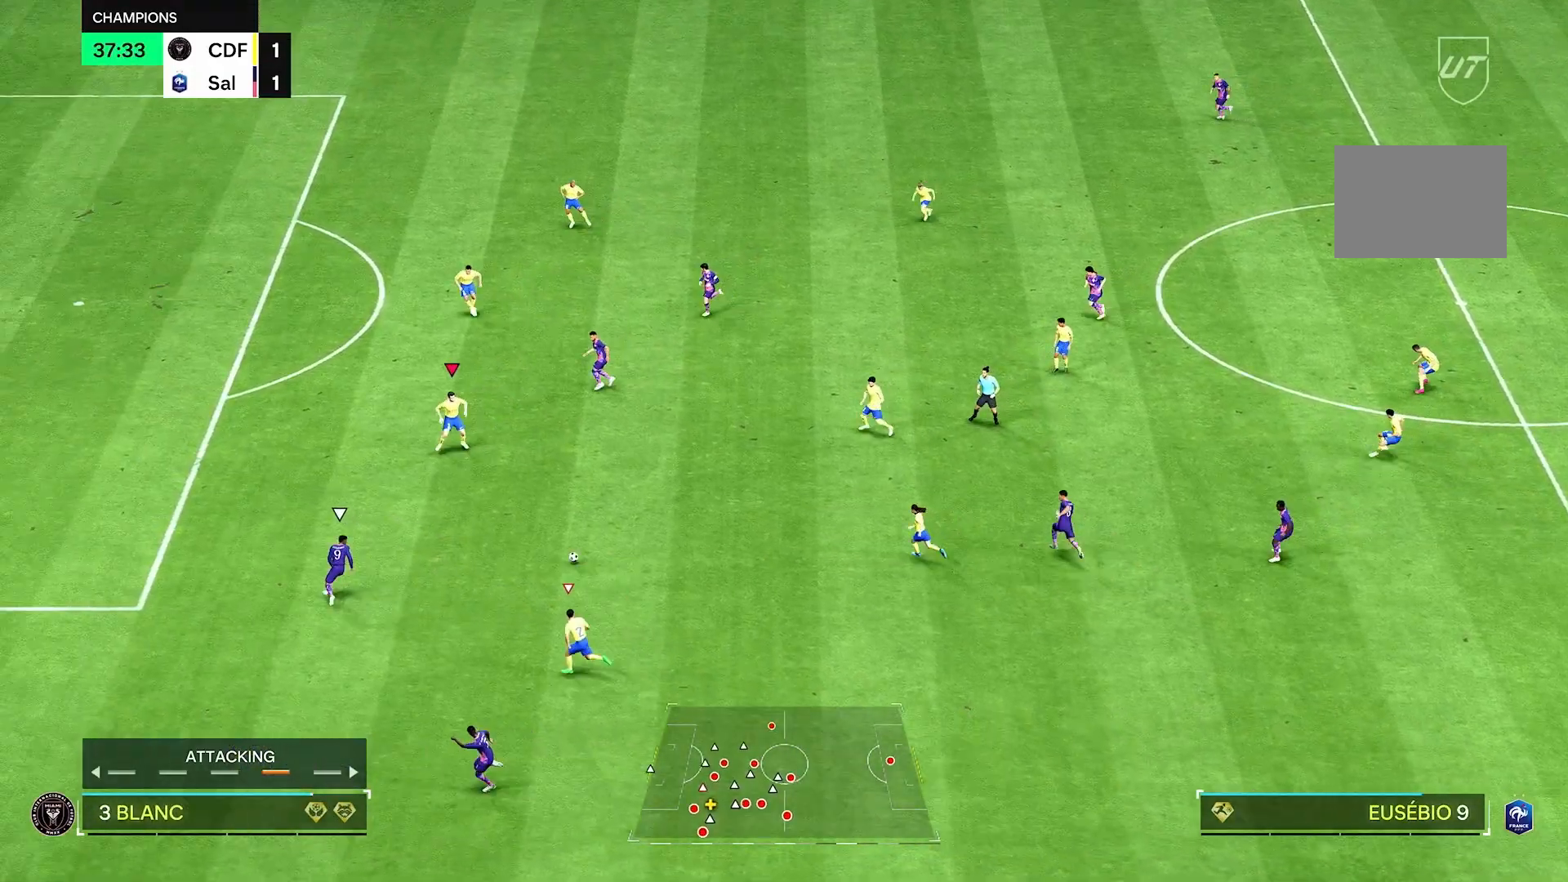
{"buttons": ["R2"], "left_stick": "left", "right_stick": "center", "events": []}
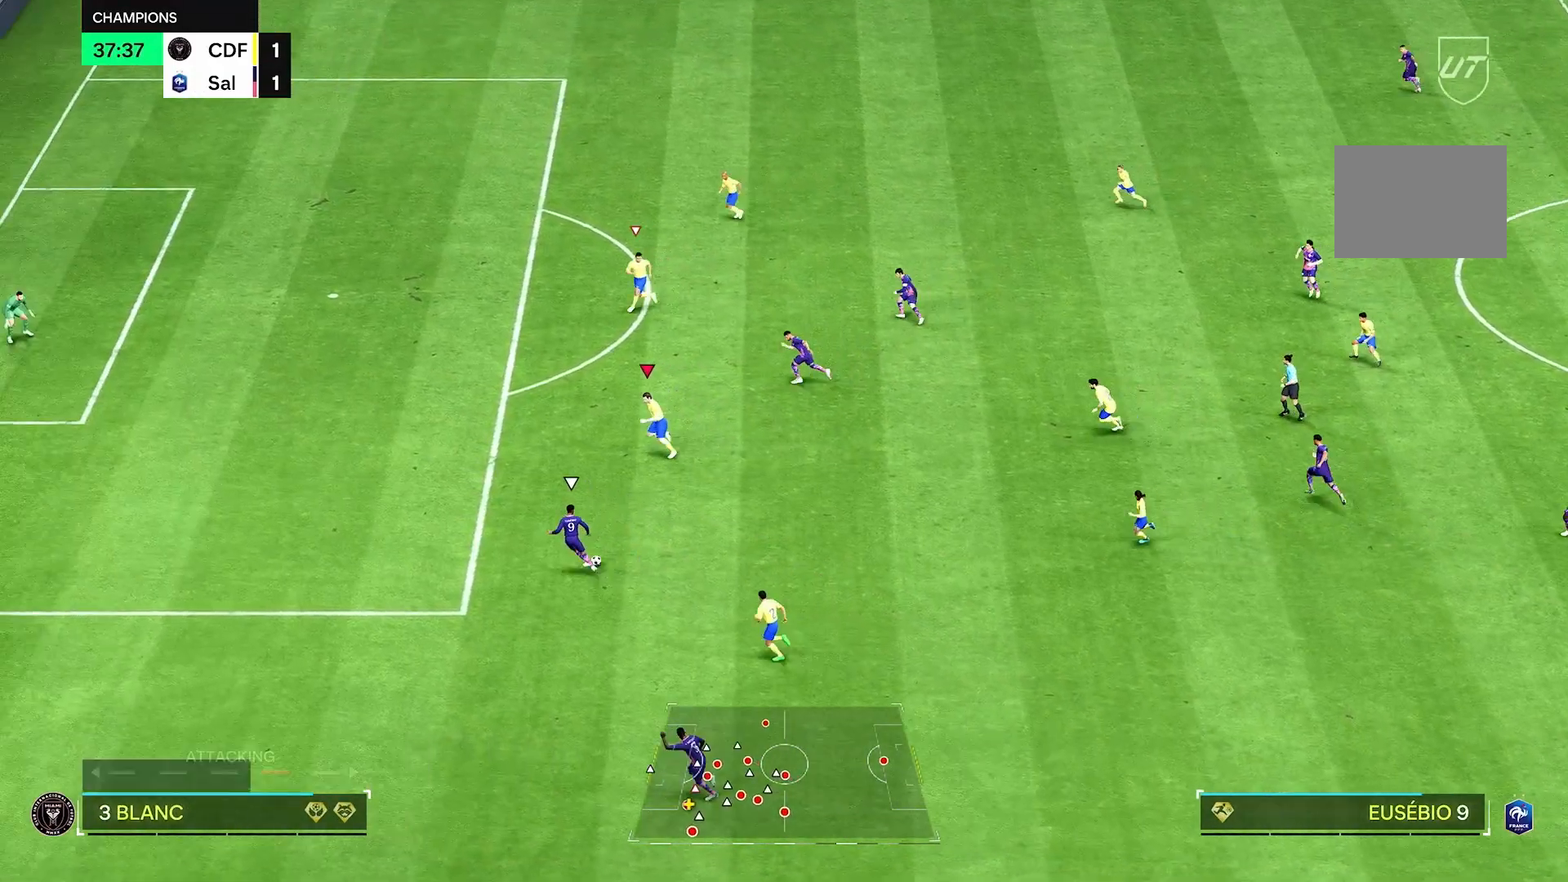
{"buttons": ["R2"], "left_stick": "left", "right_stick": "center", "events": [[83, "R2", "up"], [333, "R2", "down"]]}
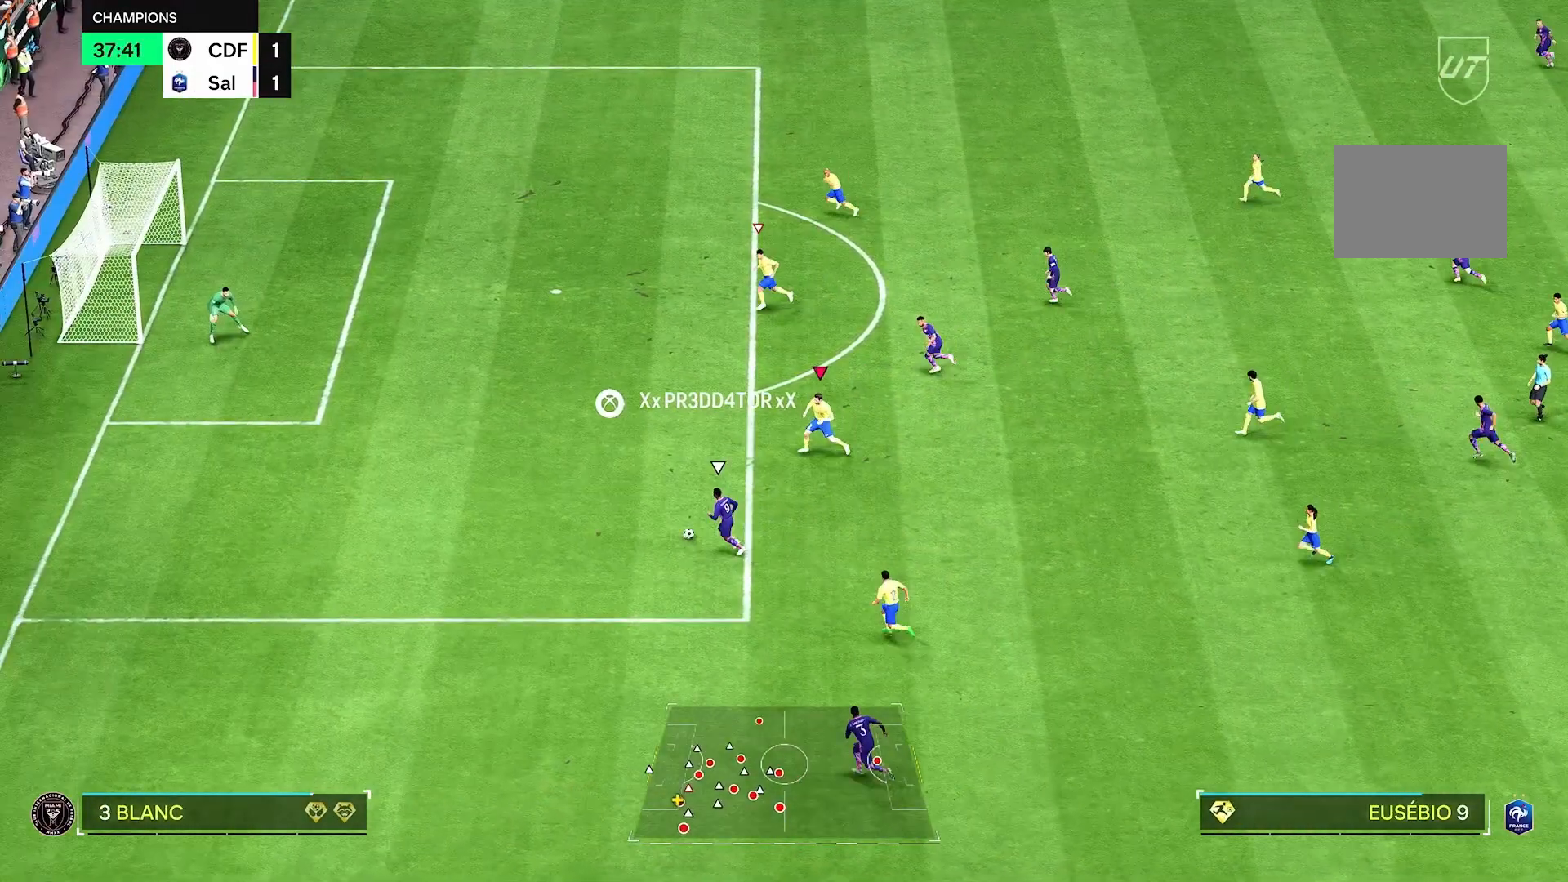
{"buttons": ["R2"], "left_stick": "left", "right_stick": "center", "events": []}
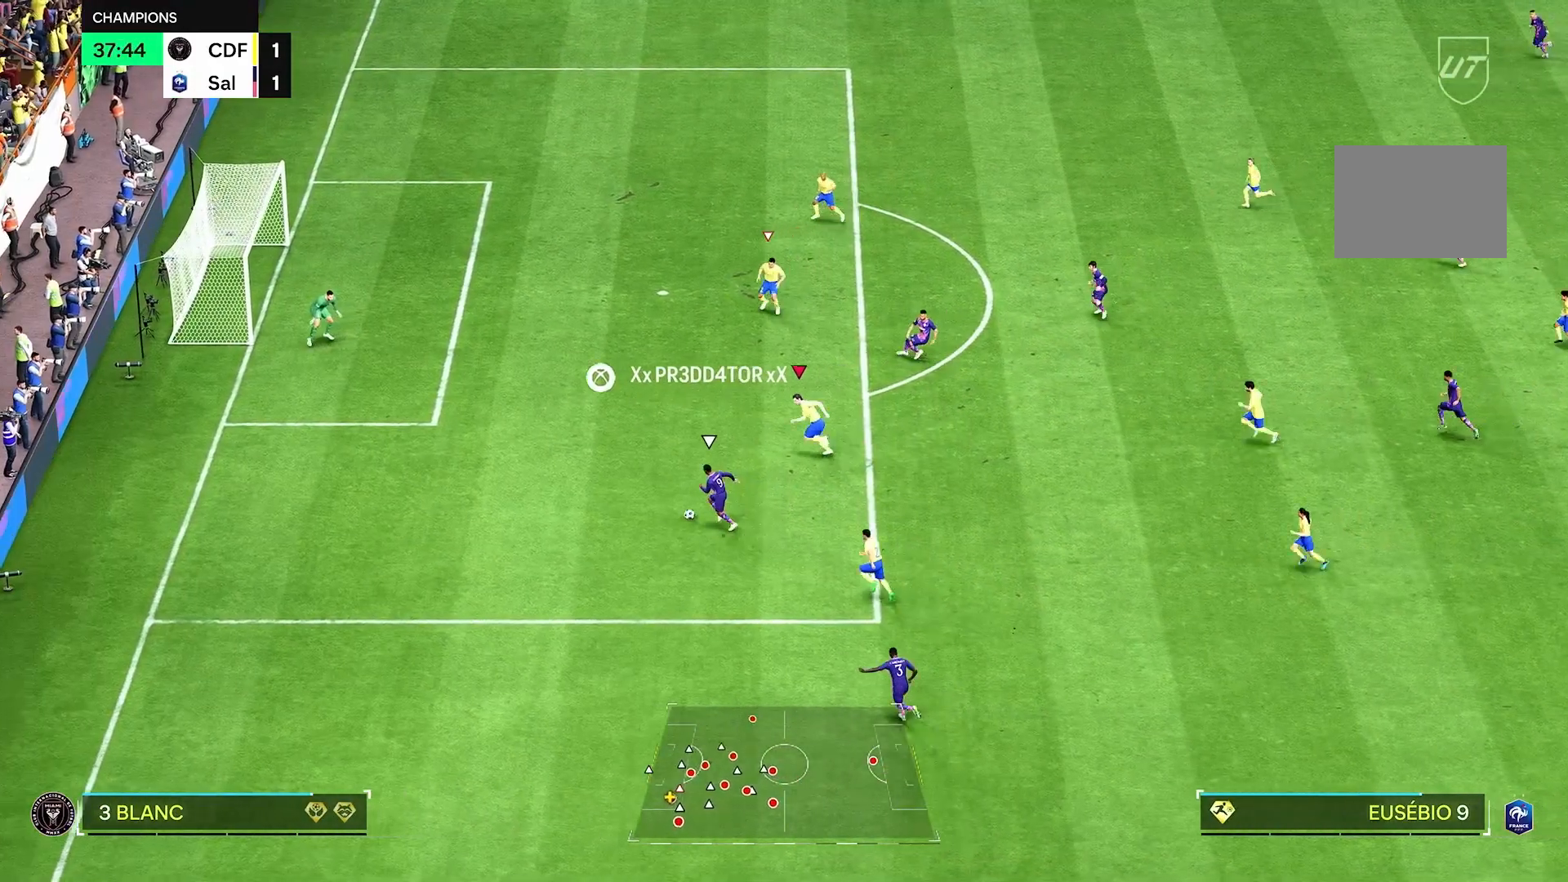
{"buttons": ["R2"], "left_stick": "left", "right_stick": "center", "events": []}
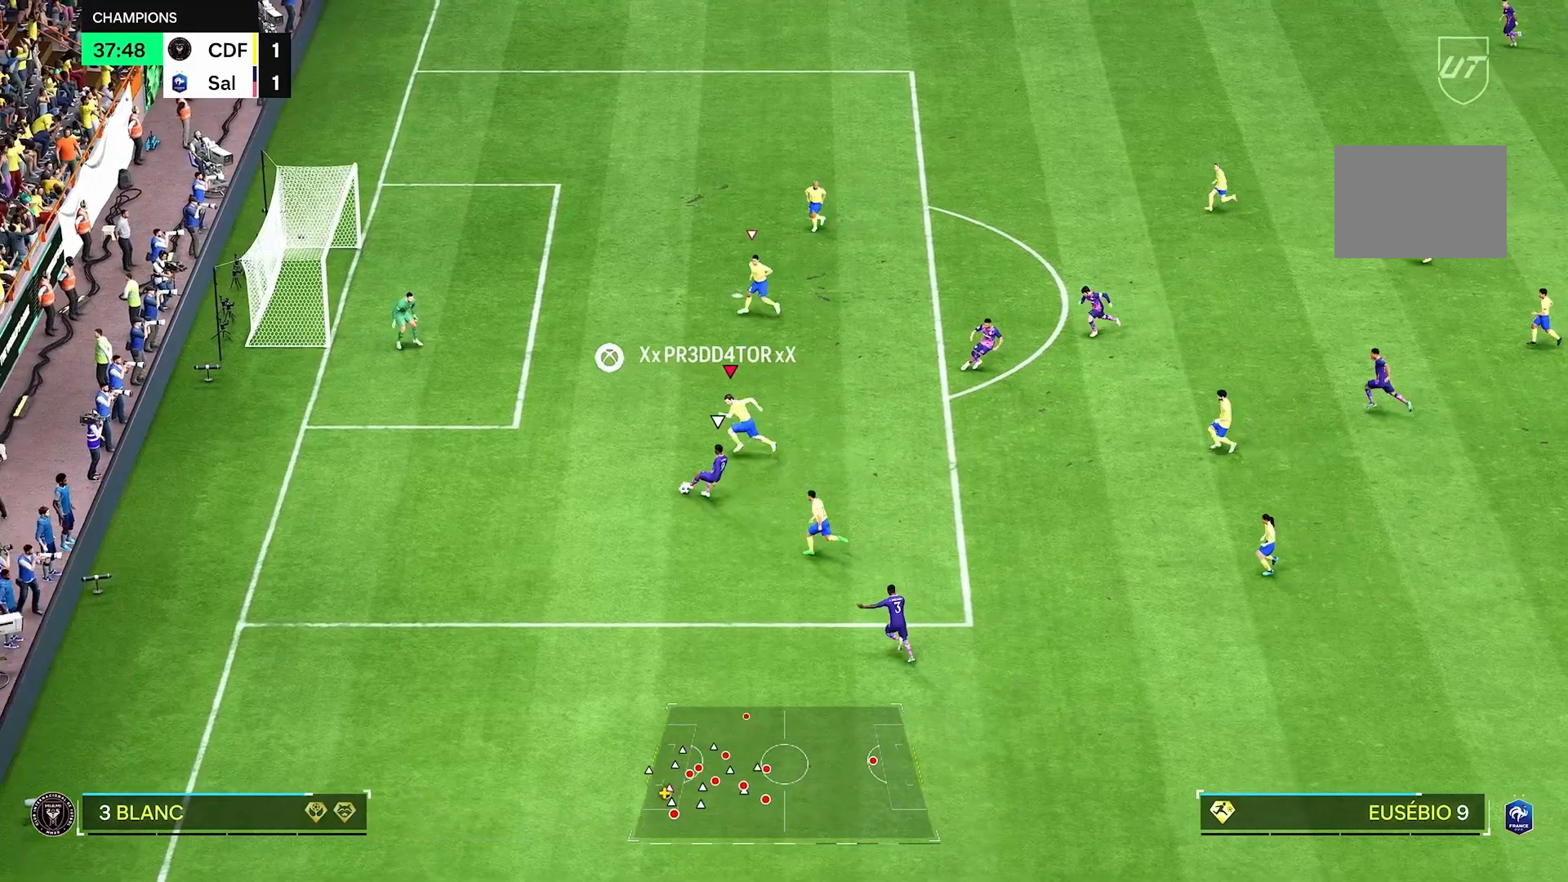
{"buttons": [], "left_stick": "up-right", "right_stick": "center", "events": [[167, "R2", "up"], [208, "left_stick", "down"], [292, "left_stick", "down-right"], [458, "left_stick", "up-right"]]}
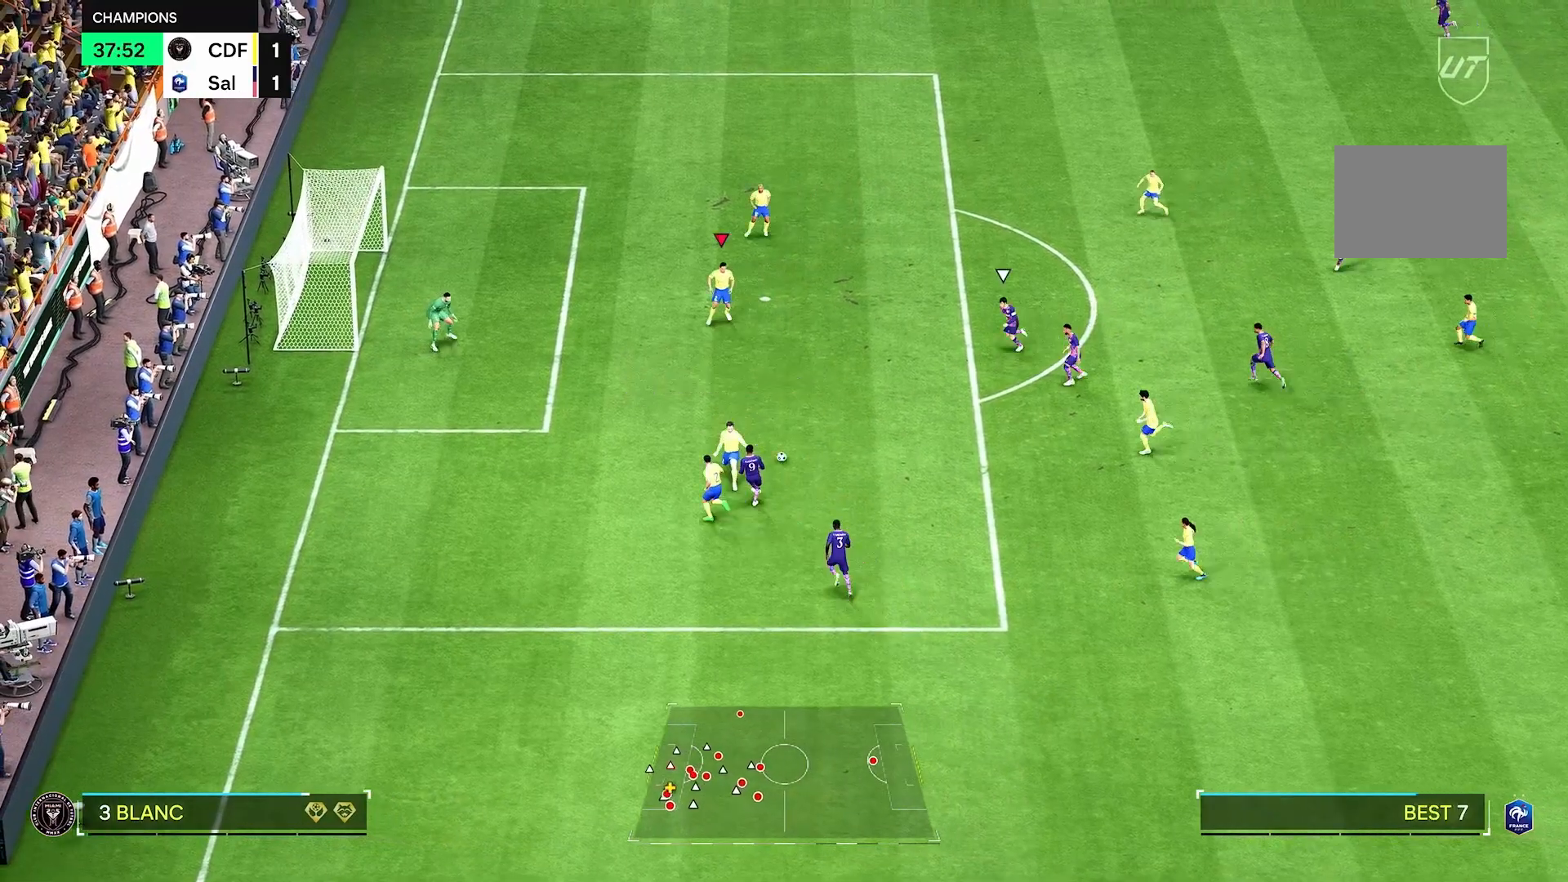
{"buttons": ["R2"], "left_stick": "down-right", "right_stick": "center", "events": [[208, "R2", "down"], [500, "left_stick", "down-right"]]}
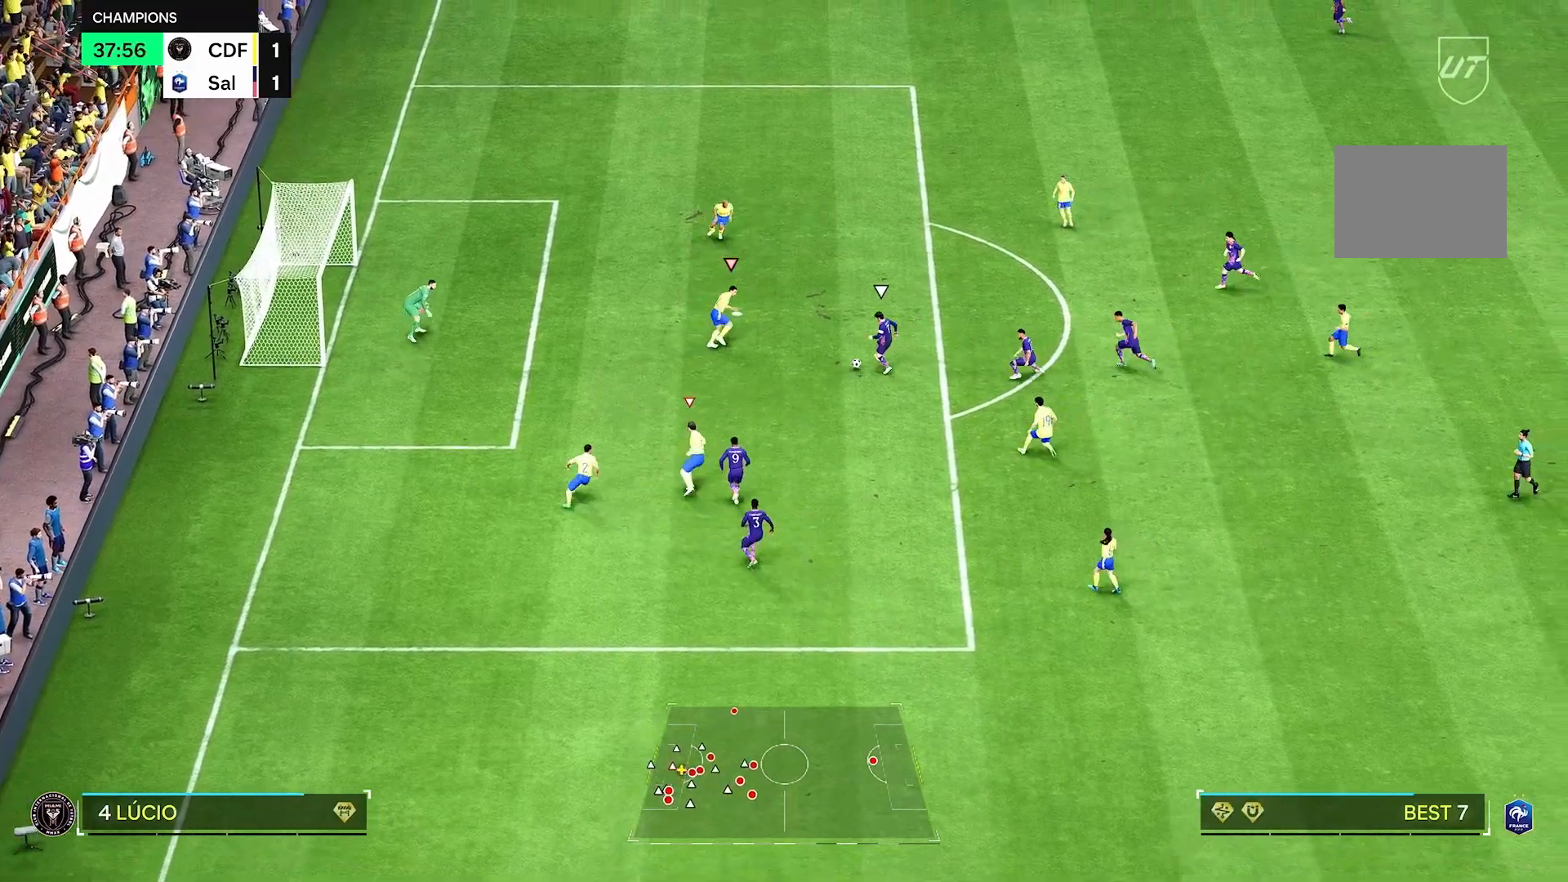
{"buttons": [], "left_stick": "down-right", "right_stick": "center", "events": [[83, "left_stick", "up-right"], [375, "left_stick", "down-right"], [500, "R2", "up"]]}
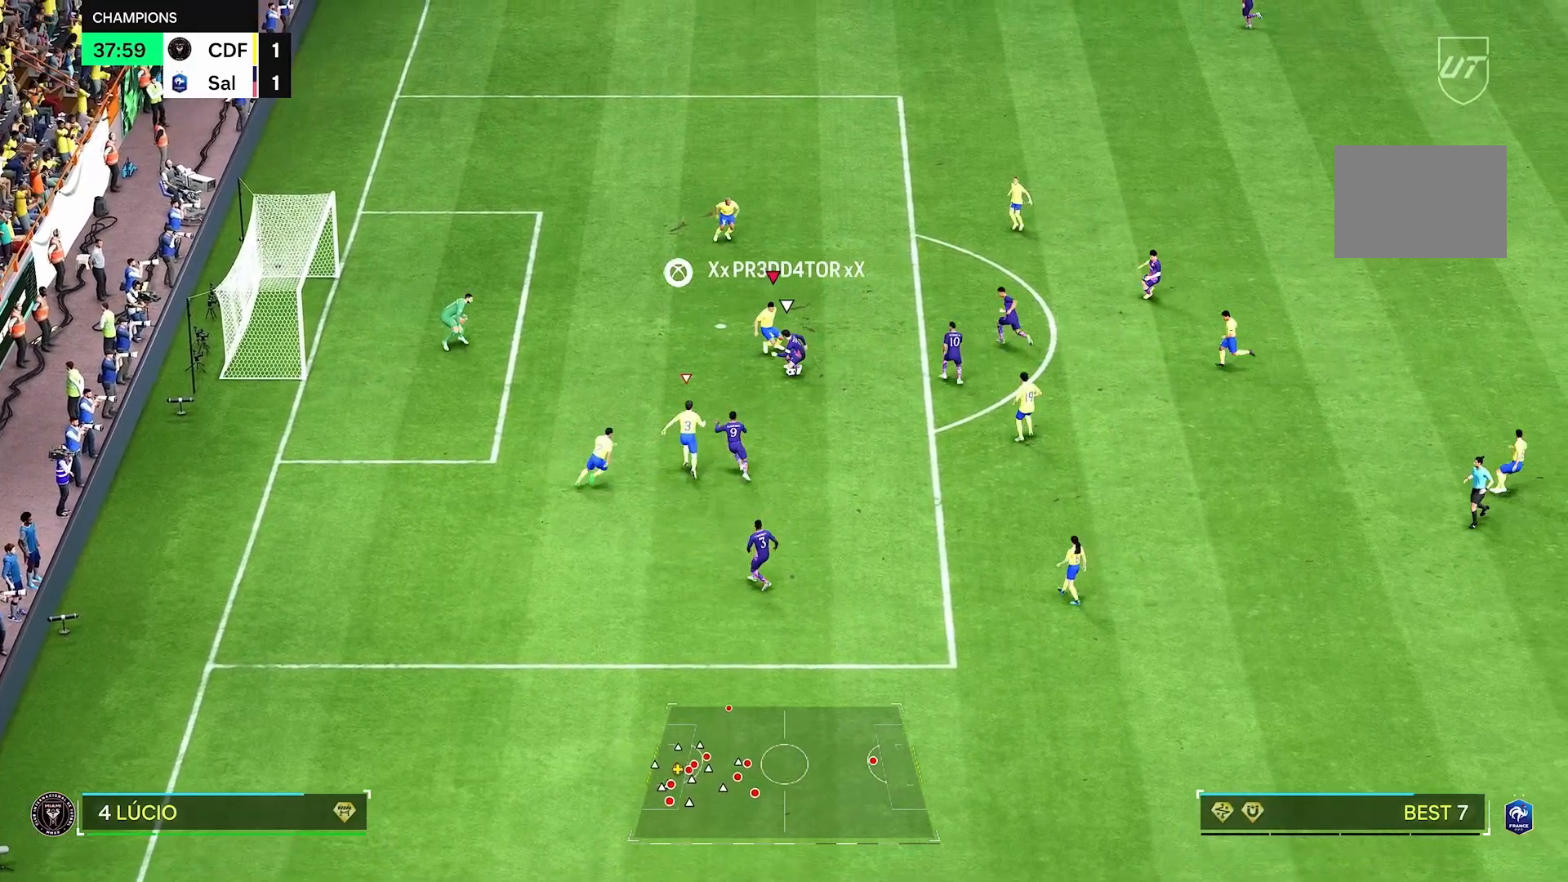
{"buttons": [], "left_stick": "down", "right_stick": "center", "events": [[42, "left_stick", "down"]]}
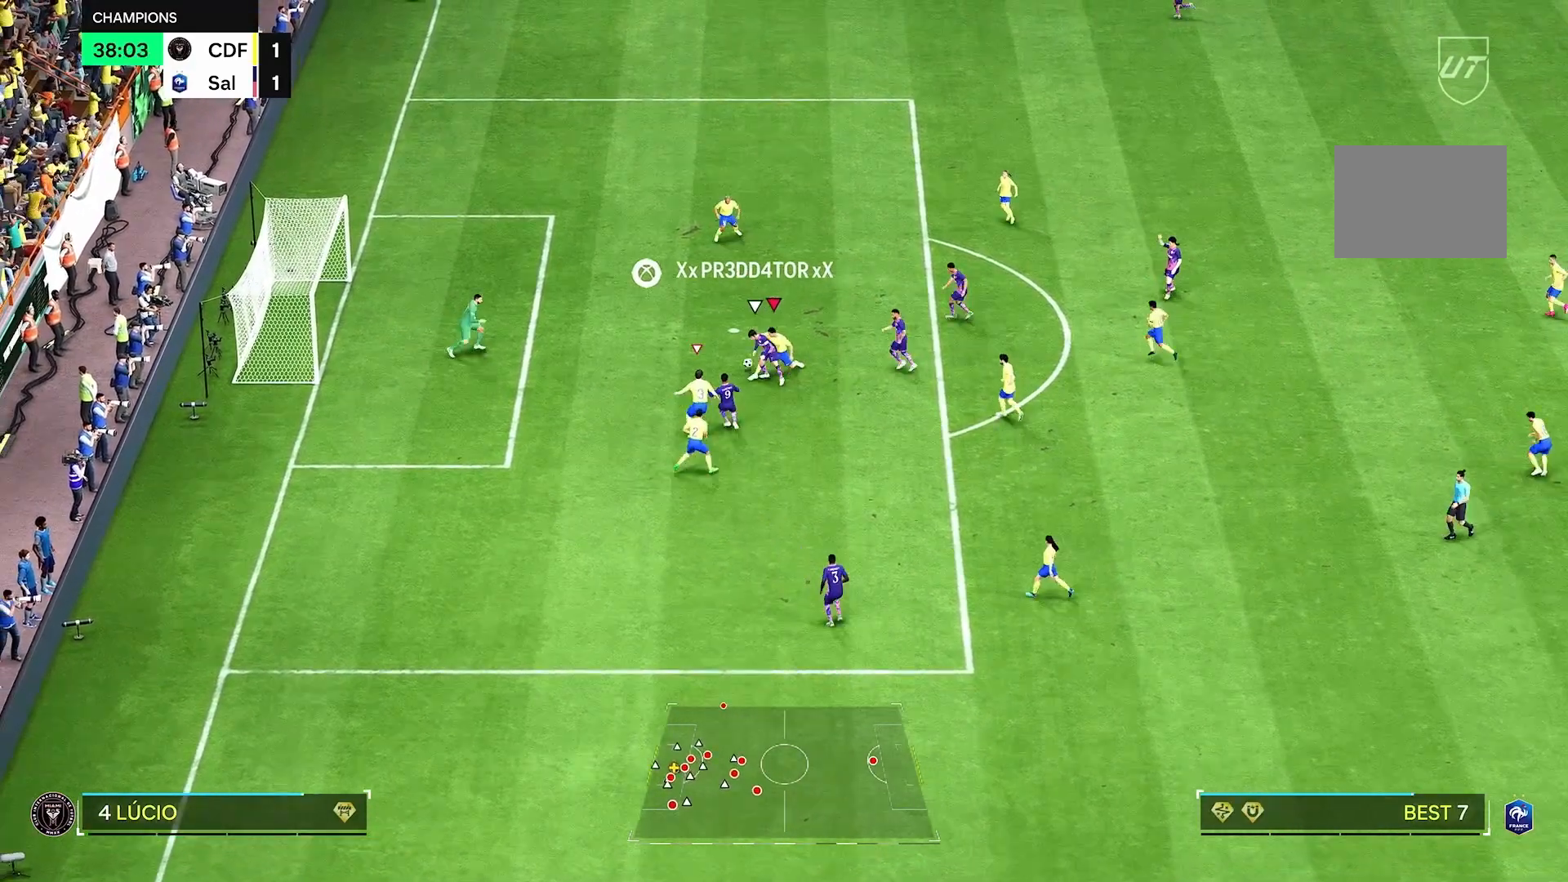
{"buttons": ["R2"], "left_stick": "up", "right_stick": "center", "events": [[42, "R2", "down"], [167, "left_stick", "down-right"], [333, "left_stick", "up"]]}
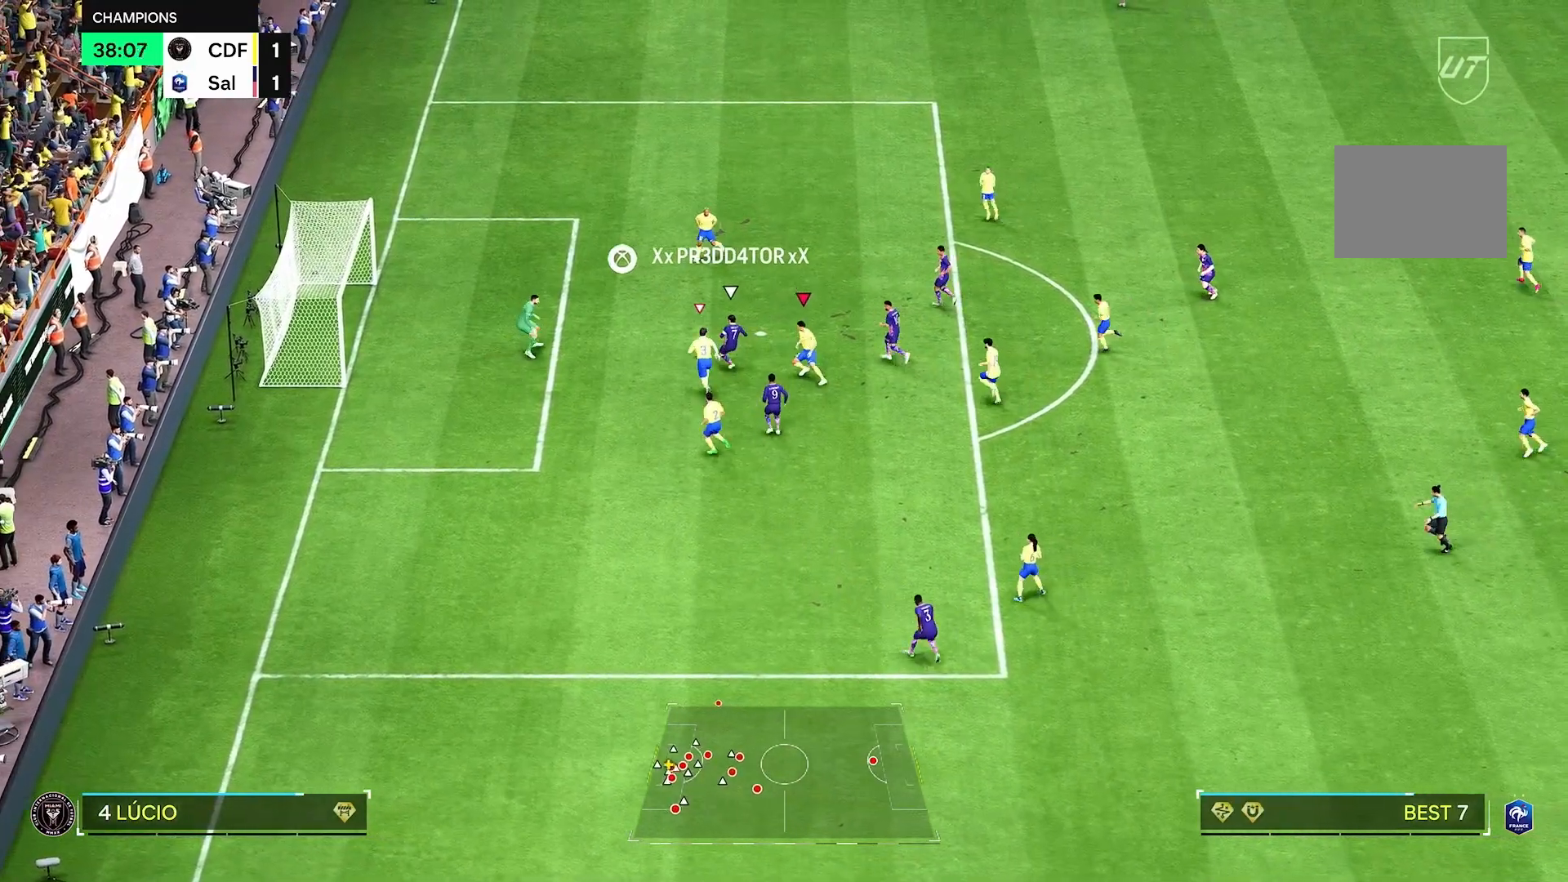
{"buttons": [], "left_stick": "center", "right_stick": "center", "events": [[250, "R1", "down"], [250, "left_stick", "center"], [458, "R1", "up"], [500, "R2", "up"]]}
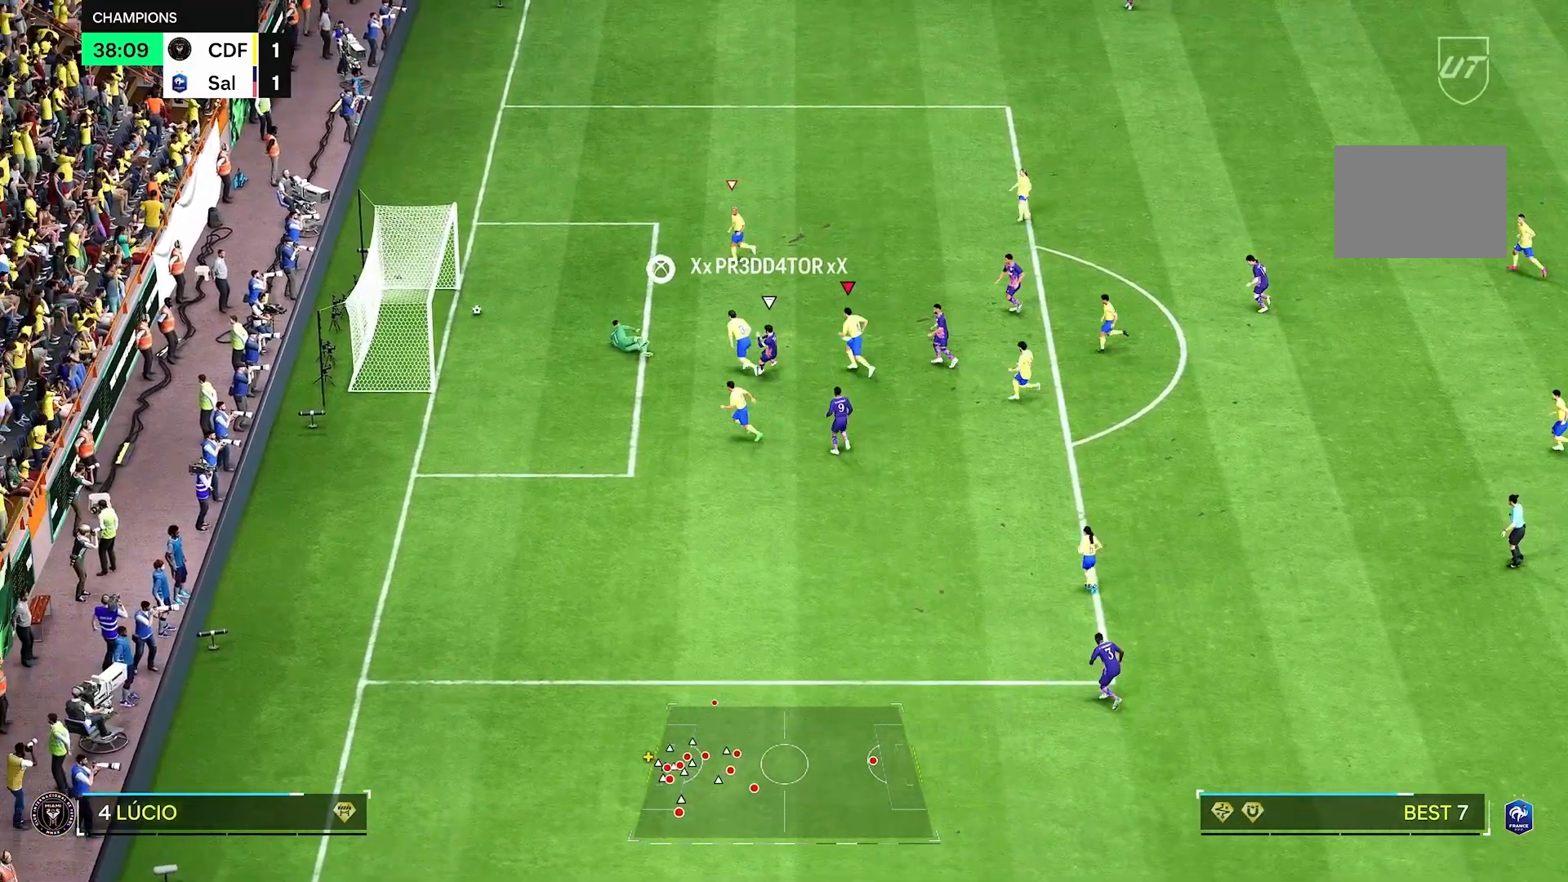
{"buttons": [], "left_stick": "center", "right_stick": "center", "events": []}
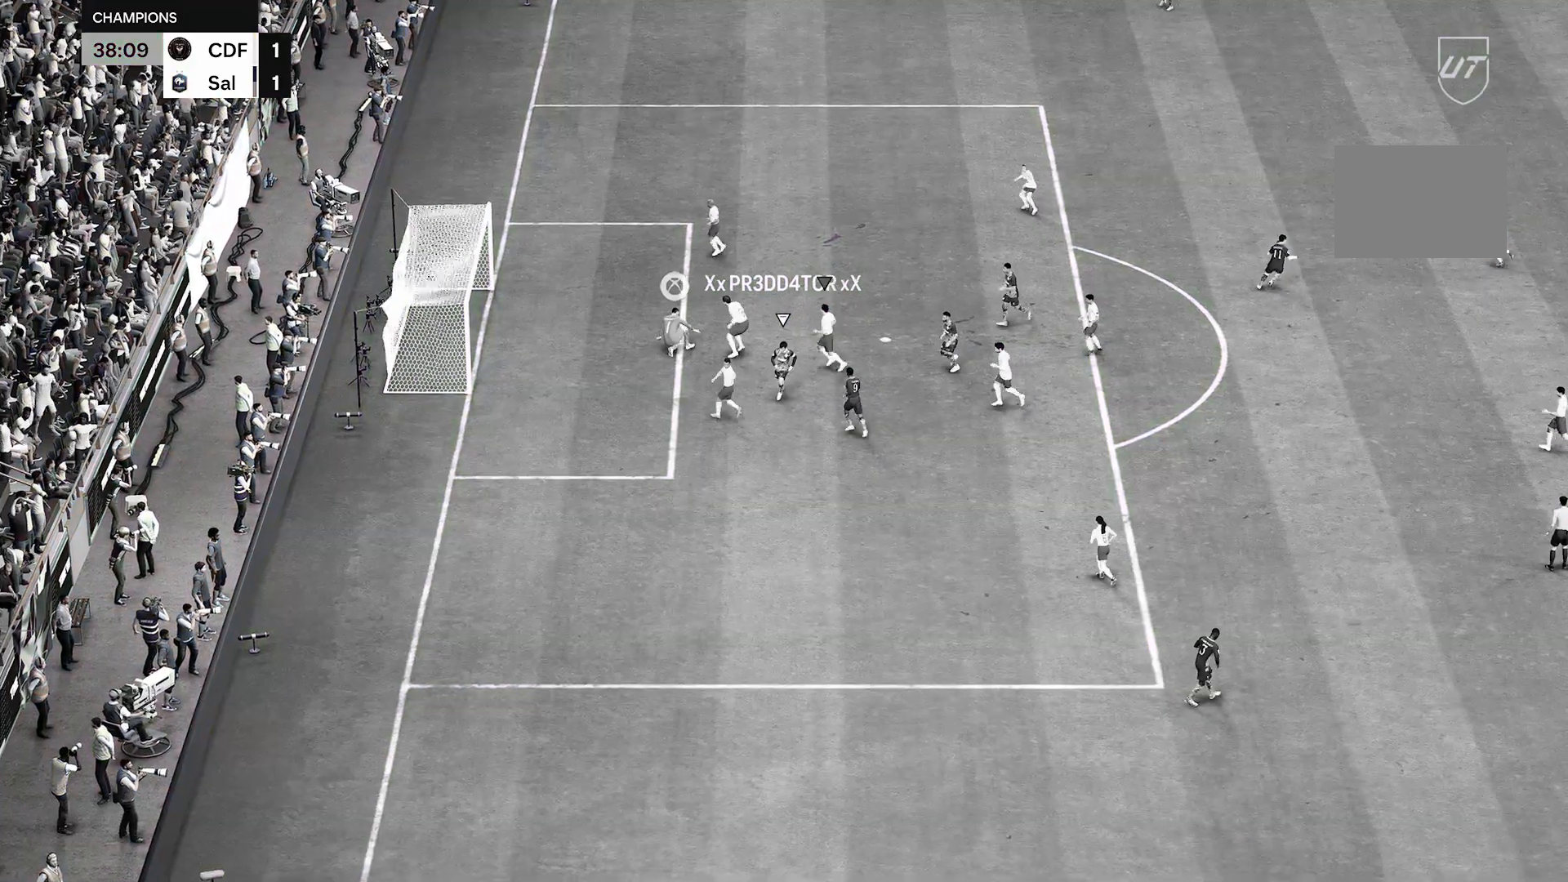
{"buttons": [], "left_stick": "center", "right_stick": "center", "events": []}
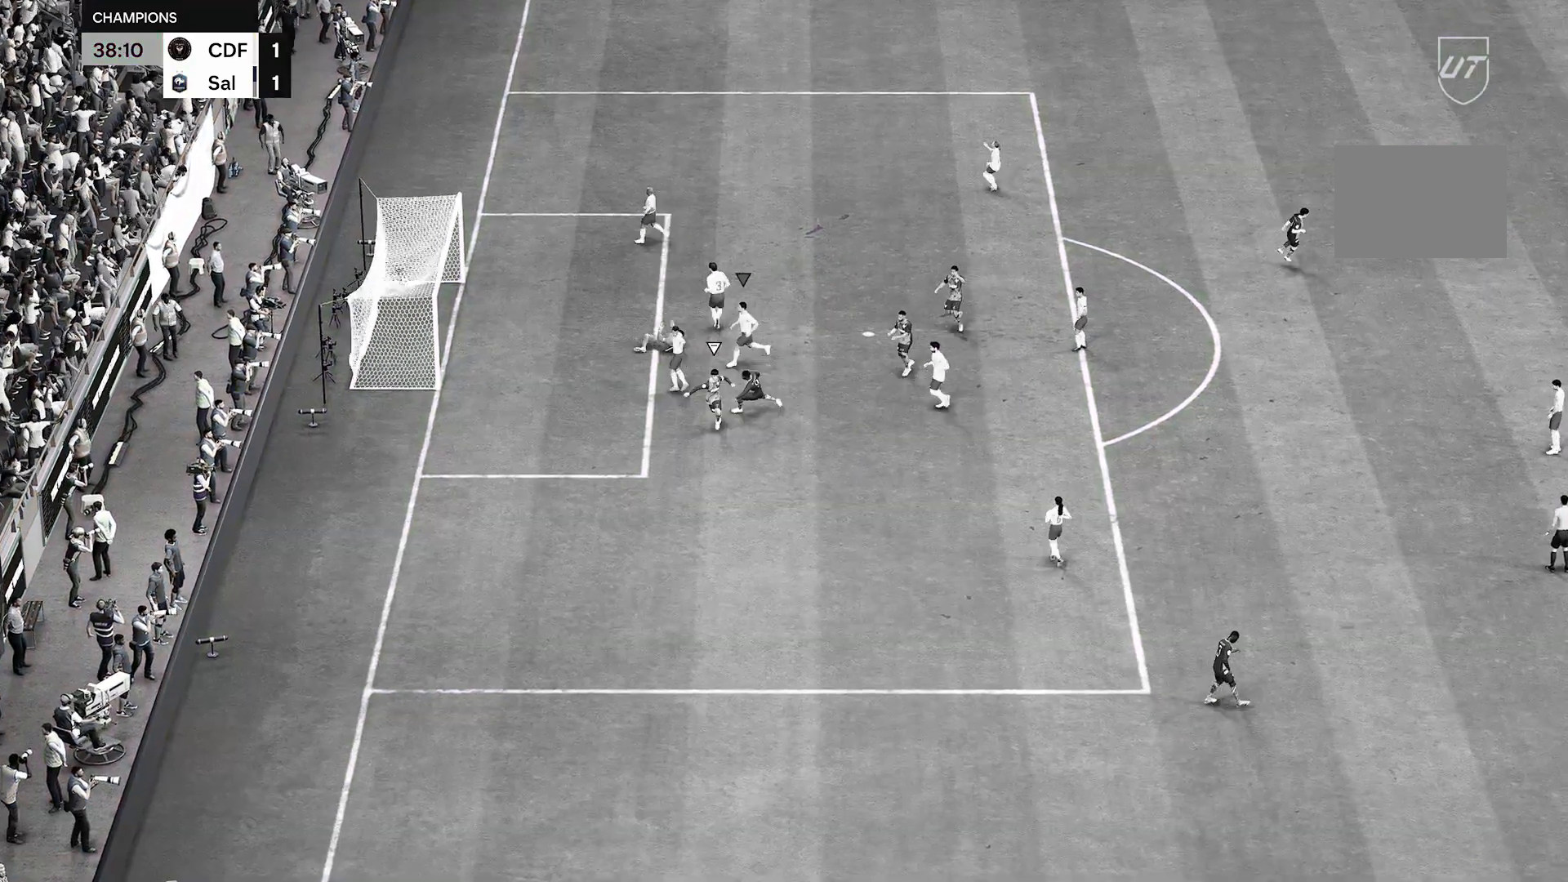
{"buttons": [], "left_stick": "center", "right_stick": "center", "events": []}
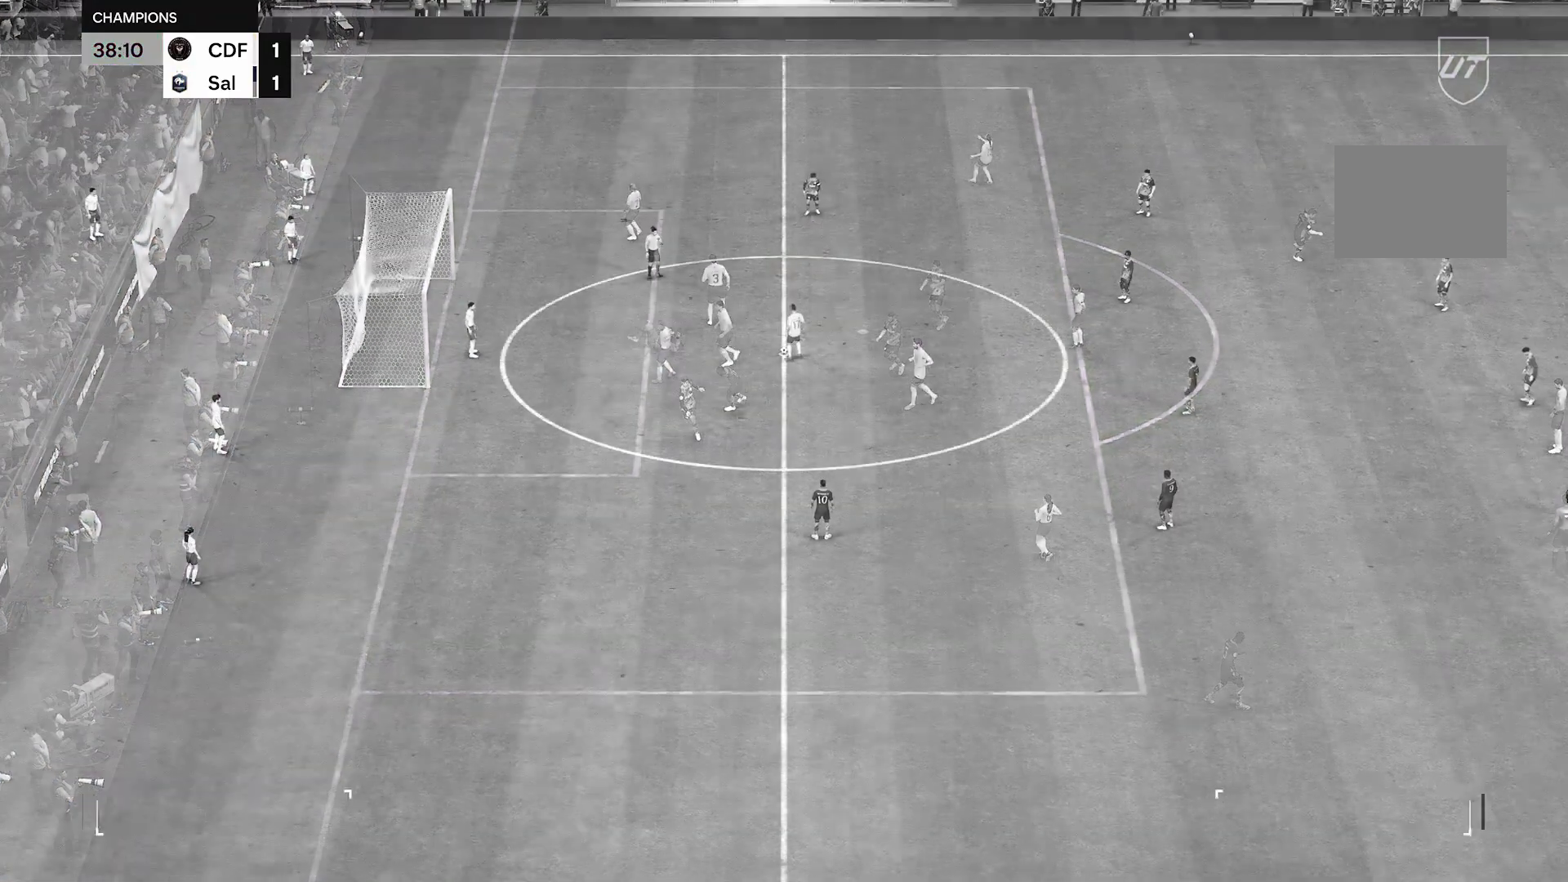
{"buttons": [], "left_stick": "center", "right_stick": "center", "events": []}
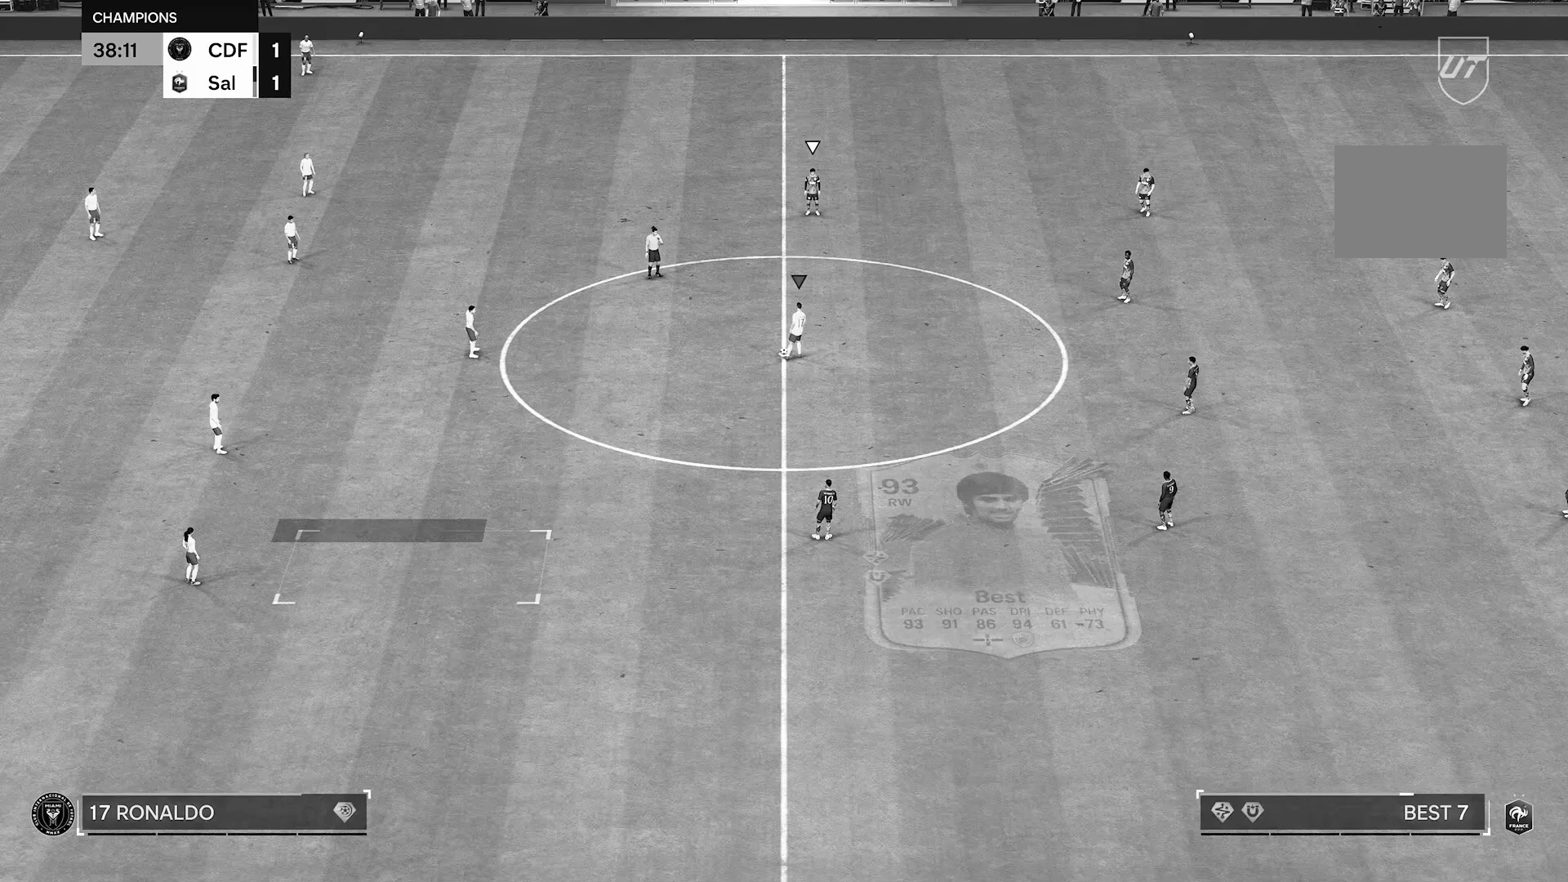
{"buttons": [], "left_stick": "left", "right_stick": "center", "events": [[250, "left_stick", "left"]]}
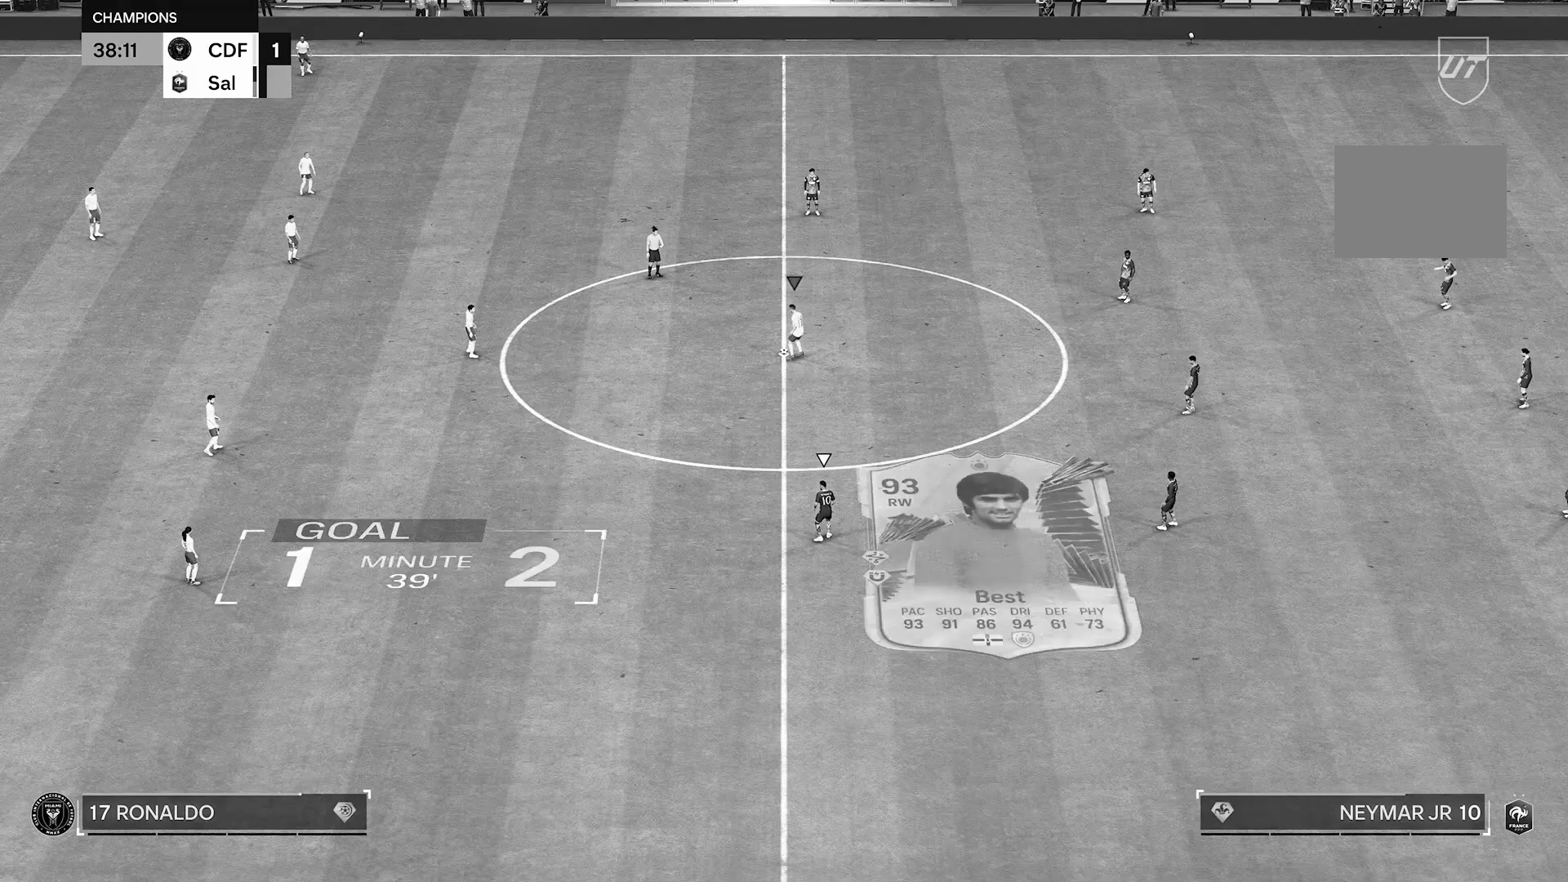
{"buttons": [], "left_stick": "left", "right_stick": "center", "events": []}
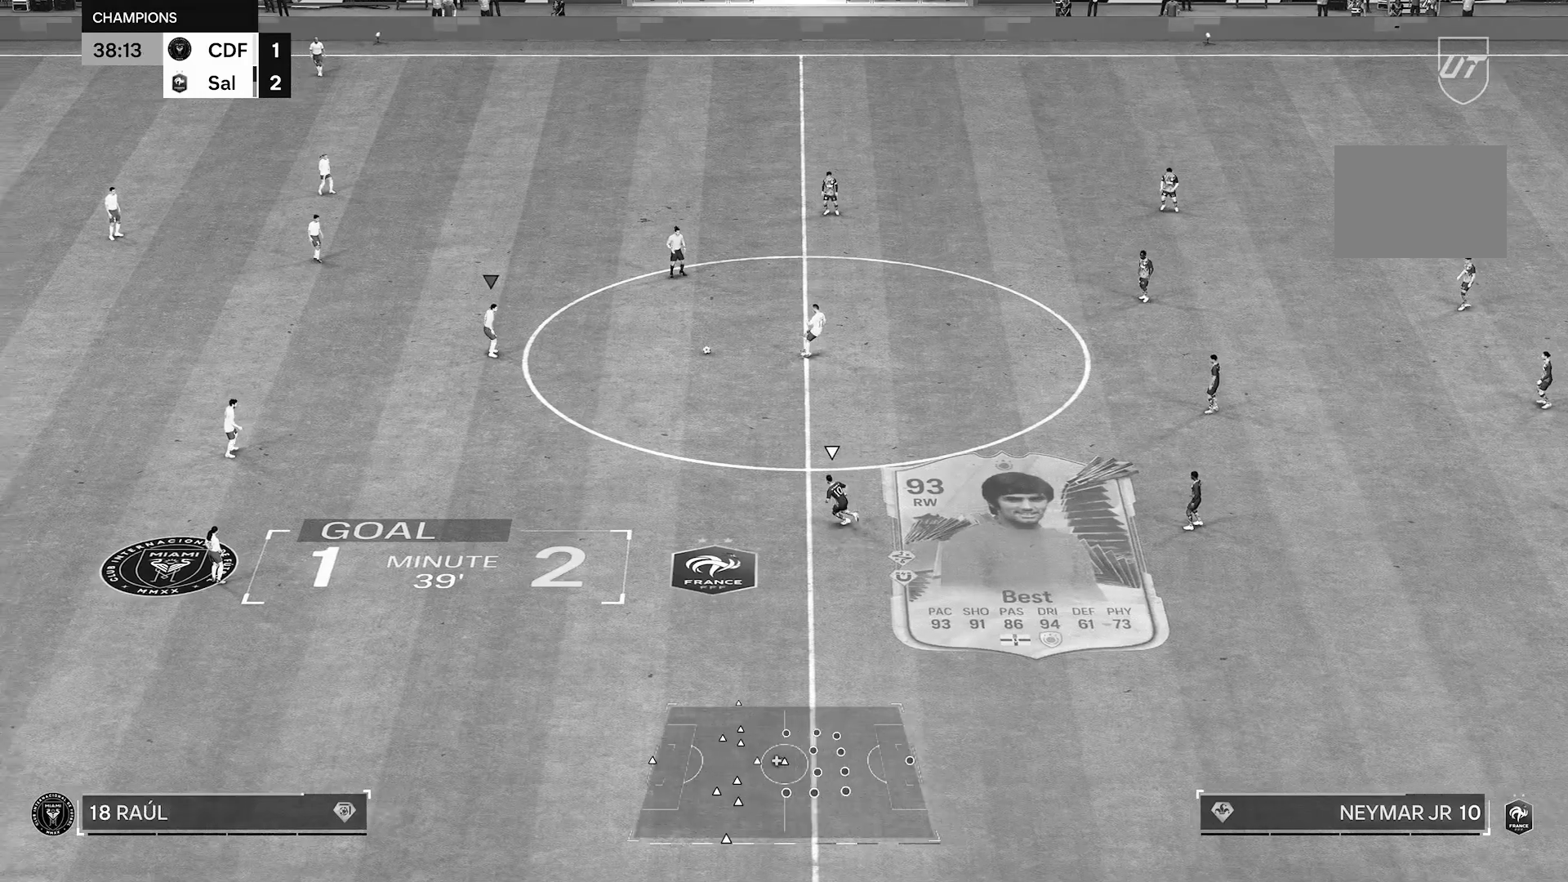
{"buttons": [], "left_stick": "left", "right_stick": "center", "events": []}
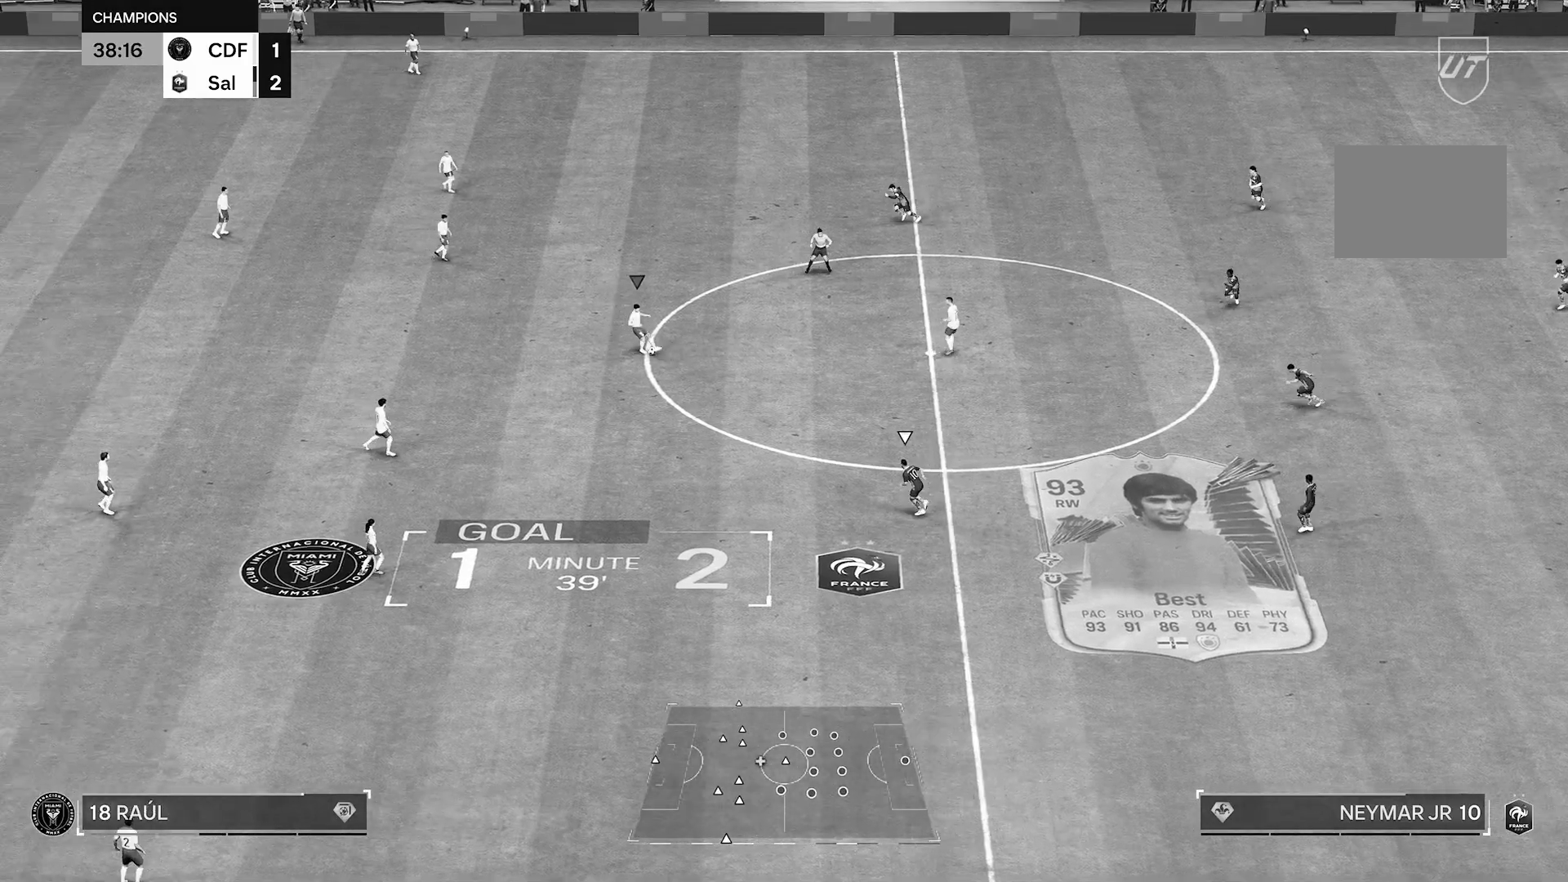
{"buttons": [], "left_stick": "up", "right_stick": "center", "events": [[42, "left_stick", "center"], [167, "left_stick", "up"]]}
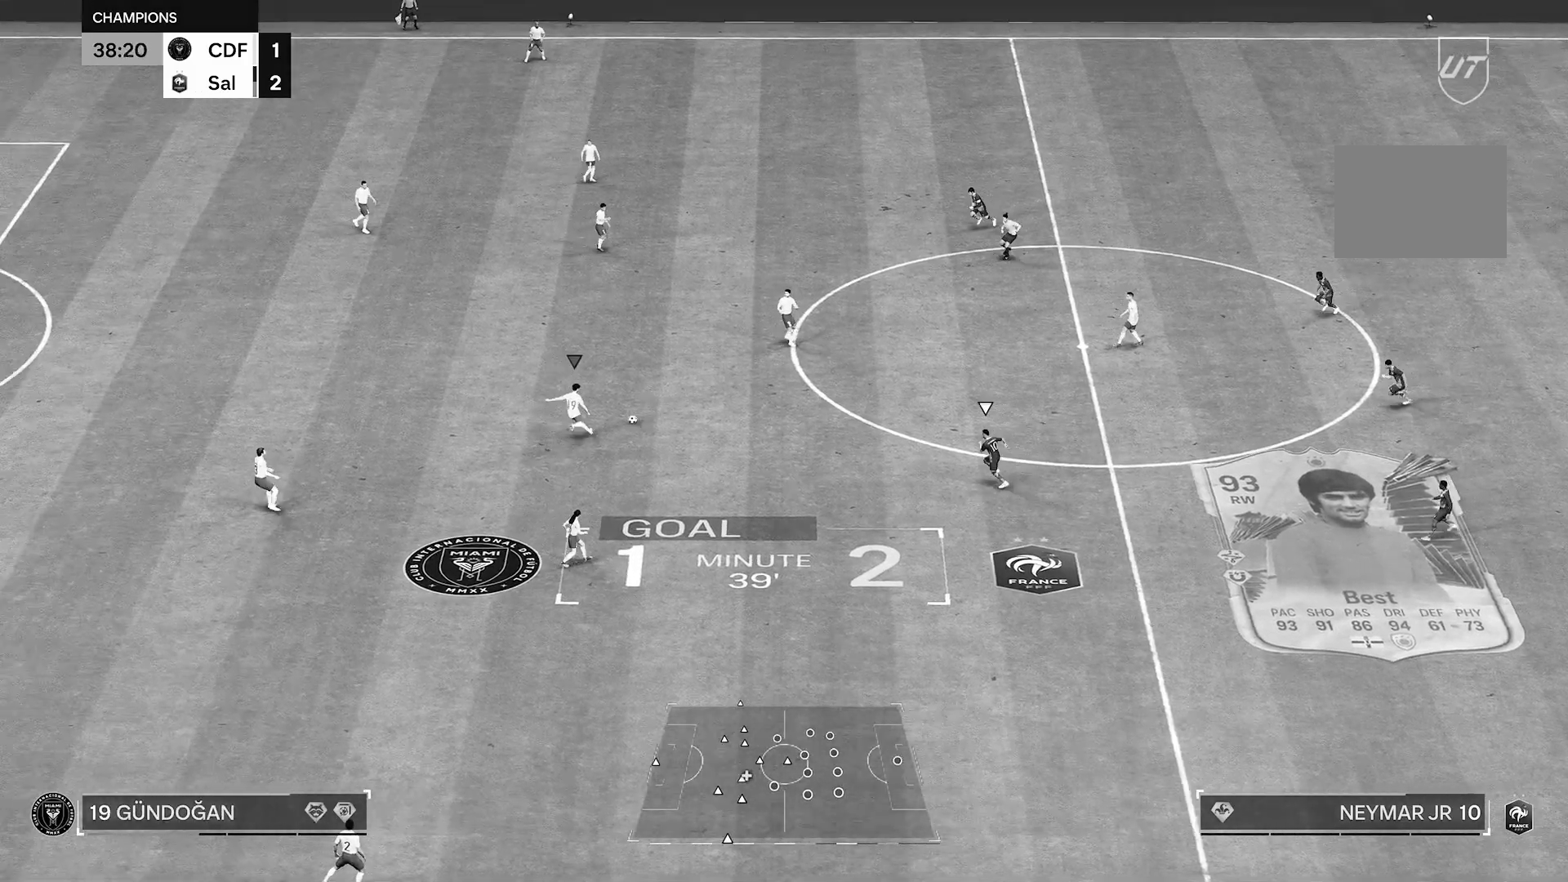
{"buttons": [], "left_stick": "down-right", "right_stick": "center", "events": [[167, "left_stick", "up-left"], [292, "left_stick", "center"], [375, "left_stick", "down-right"]]}
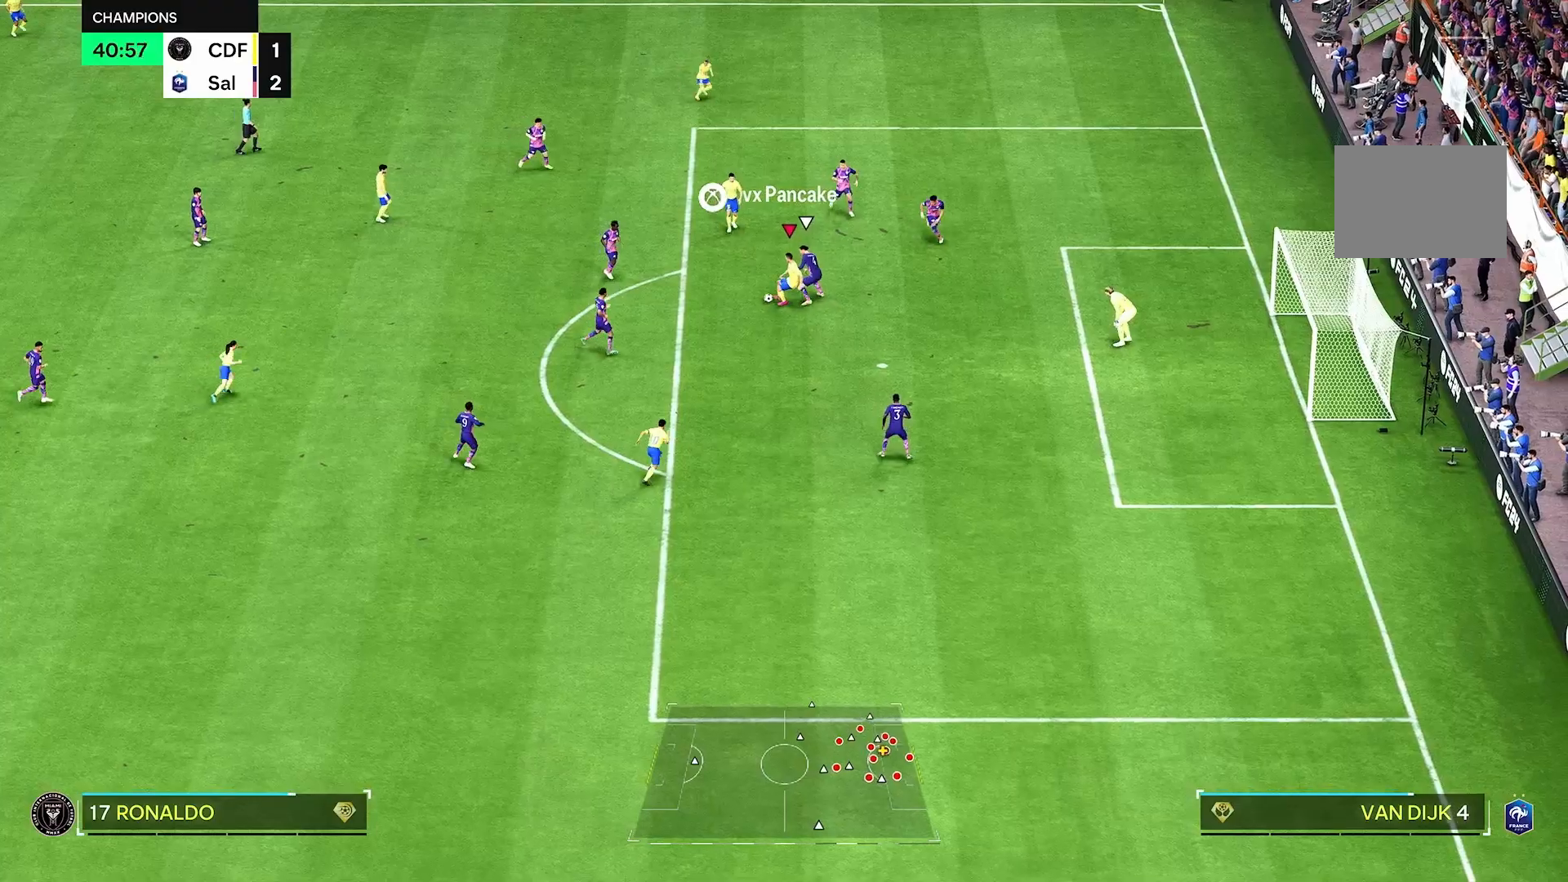
{"buttons": [], "left_stick": "down-right", "right_stick": "center", "events": []}
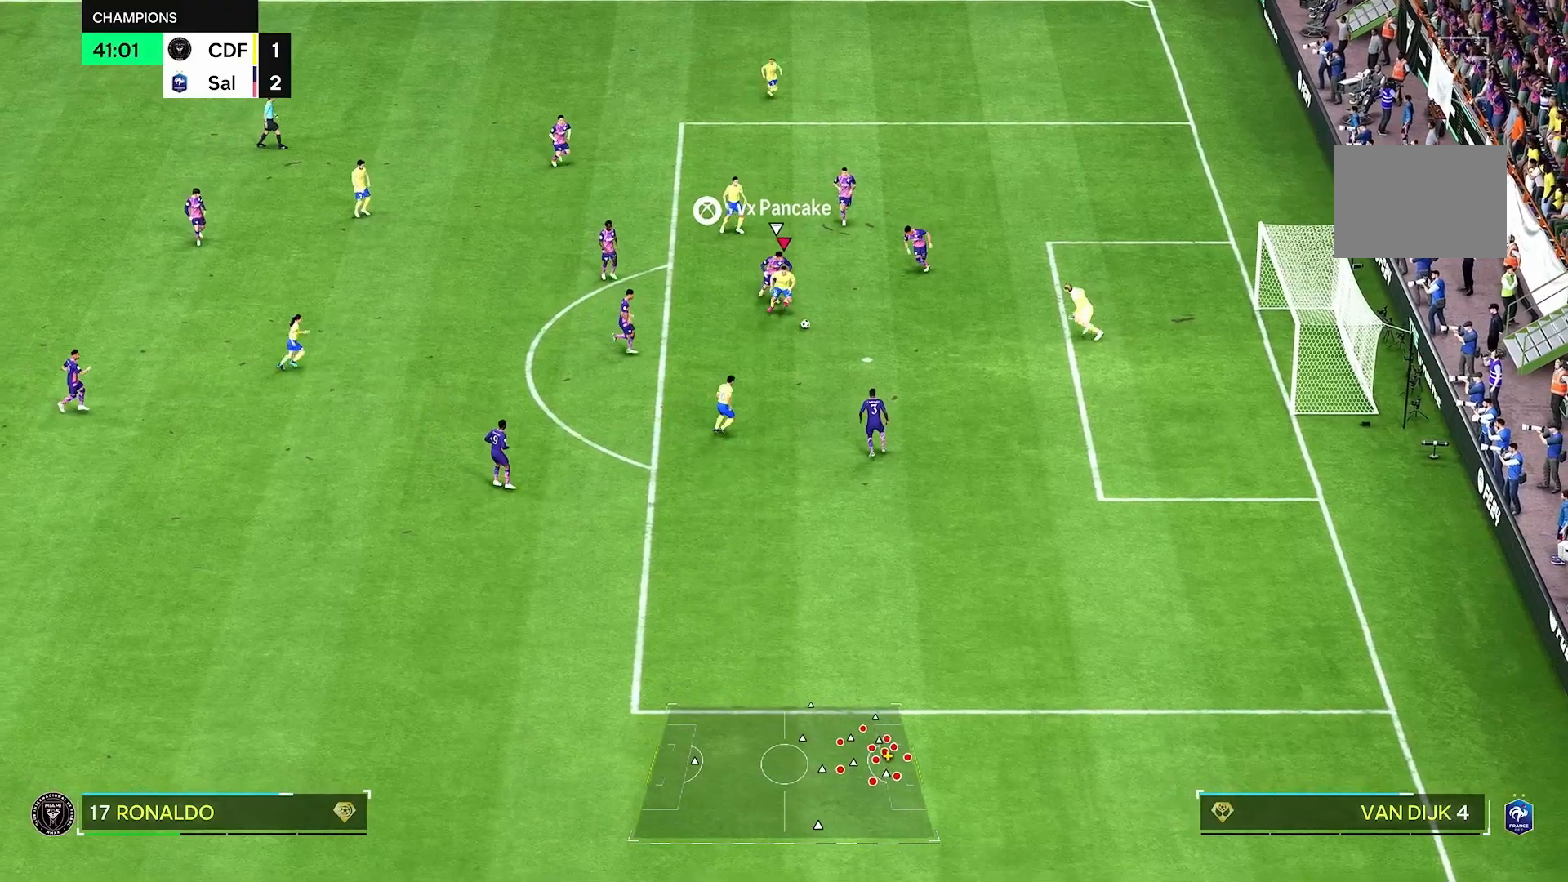
{"buttons": [], "left_stick": "down-right", "right_stick": "center", "events": []}
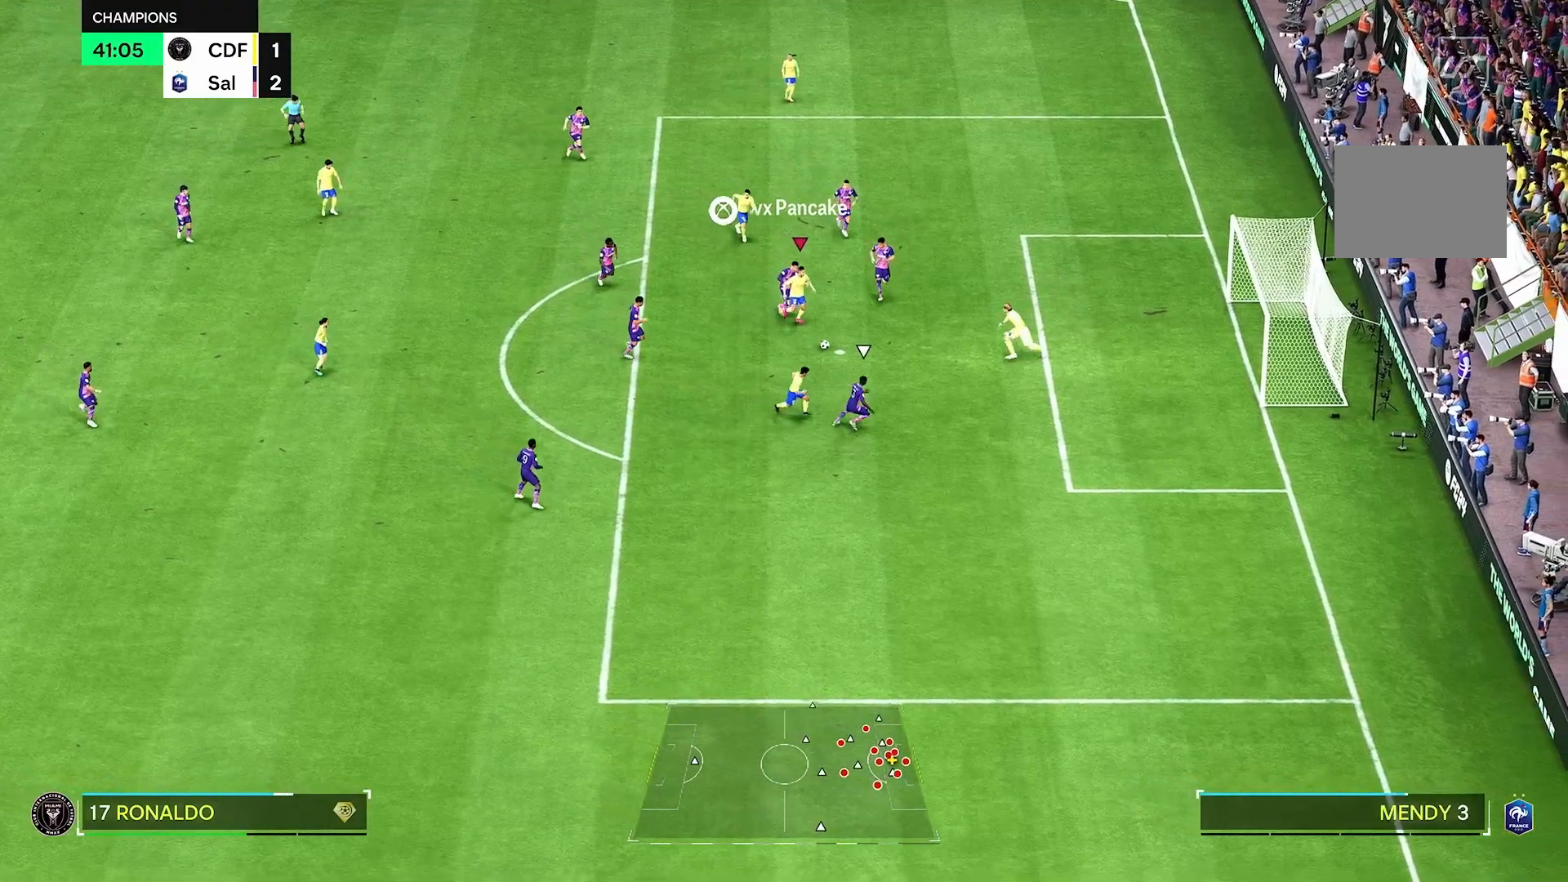
{"buttons": [], "left_stick": "down-right", "right_stick": "center", "events": []}
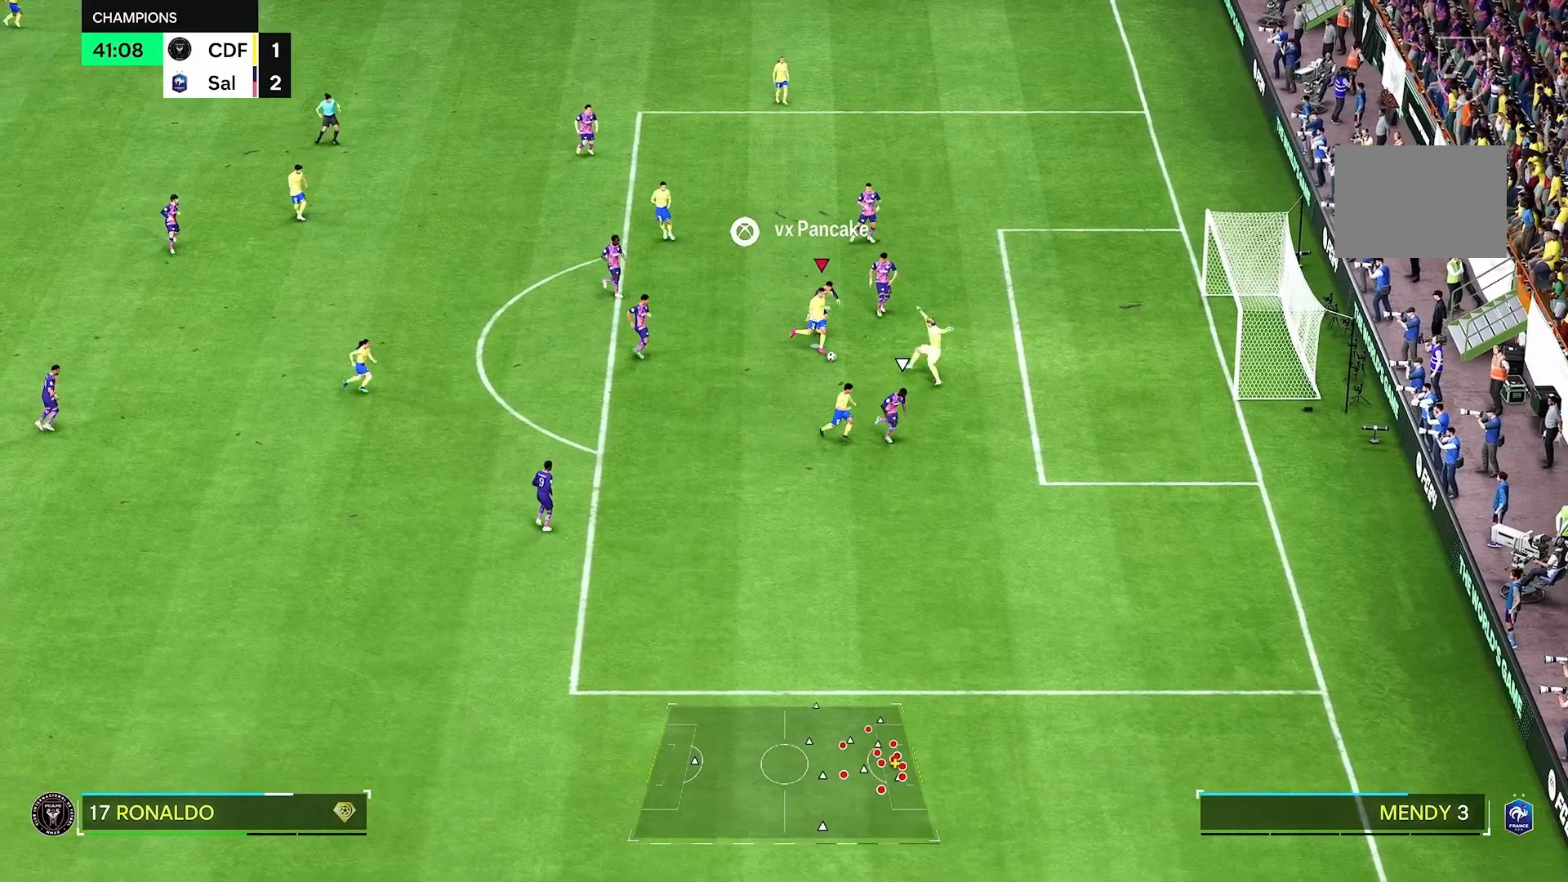
{"buttons": [], "left_stick": "down", "right_stick": "center", "events": [[42, "left_stick", "up-right"], [125, "left_stick", "up"], [458, "left_stick", "down"]]}
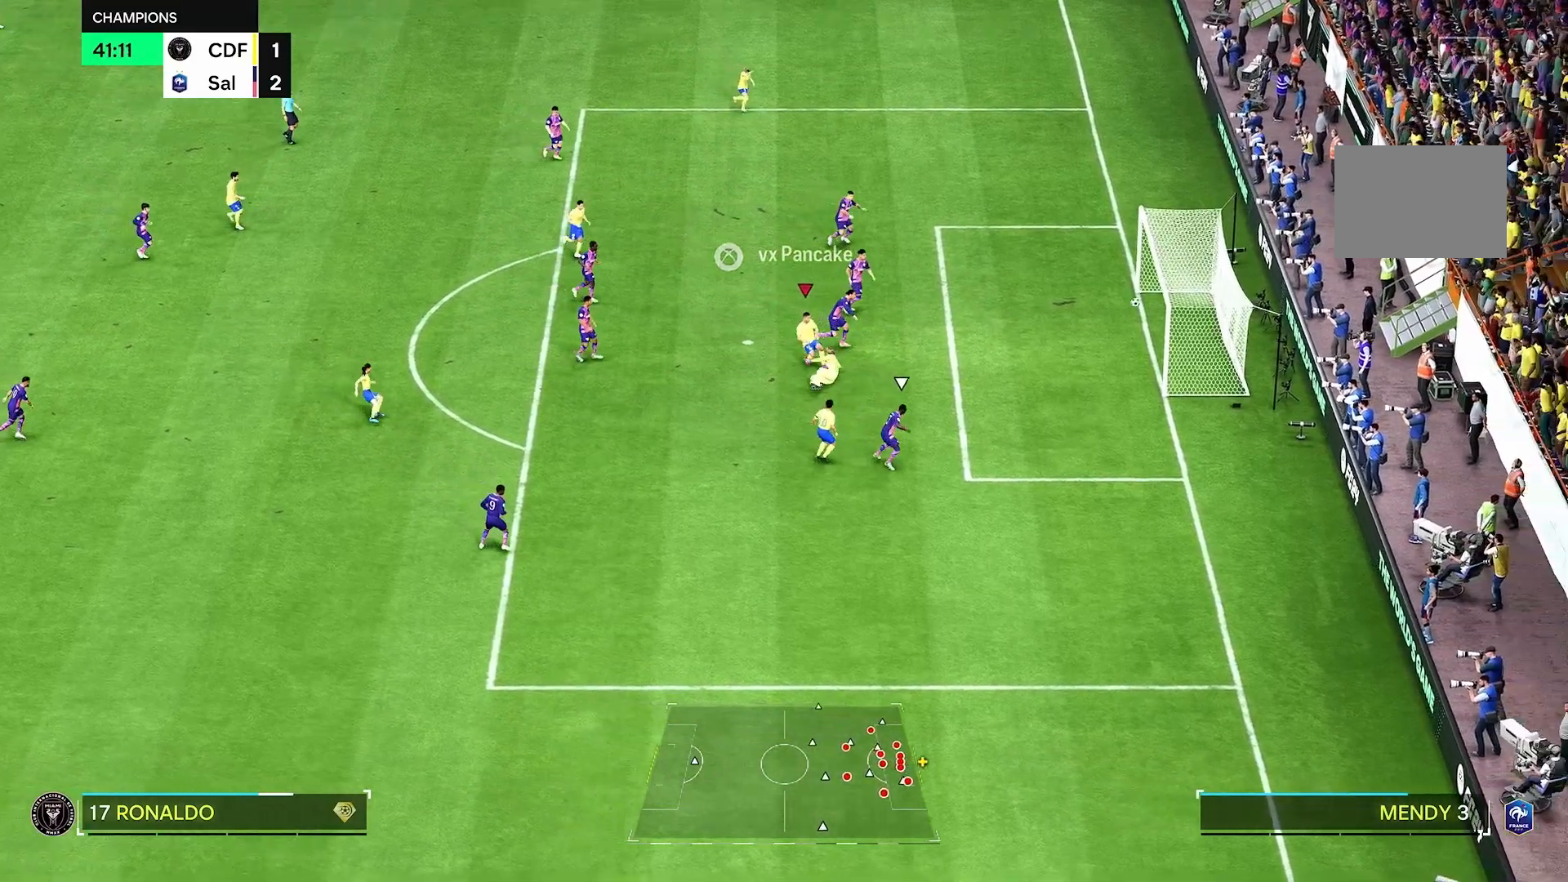
{"buttons": [], "left_stick": "center", "right_stick": "center", "events": [[208, "left_stick", "center"]]}
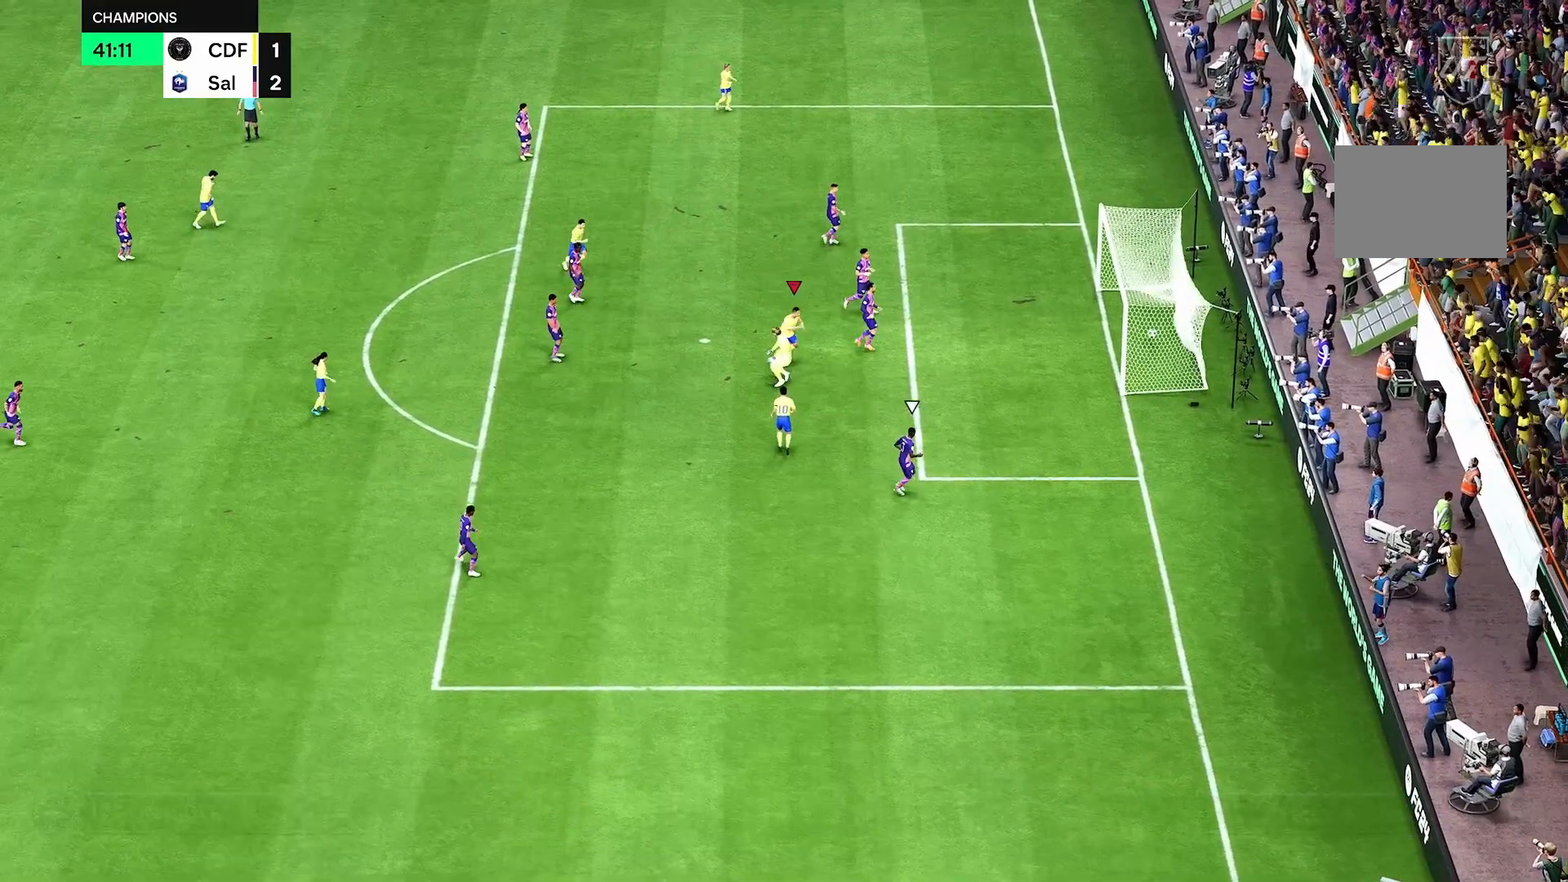
{"buttons": [], "left_stick": "center", "right_stick": "center", "events": [[333, "R1", "down"], [458, "R1", "up"]]}
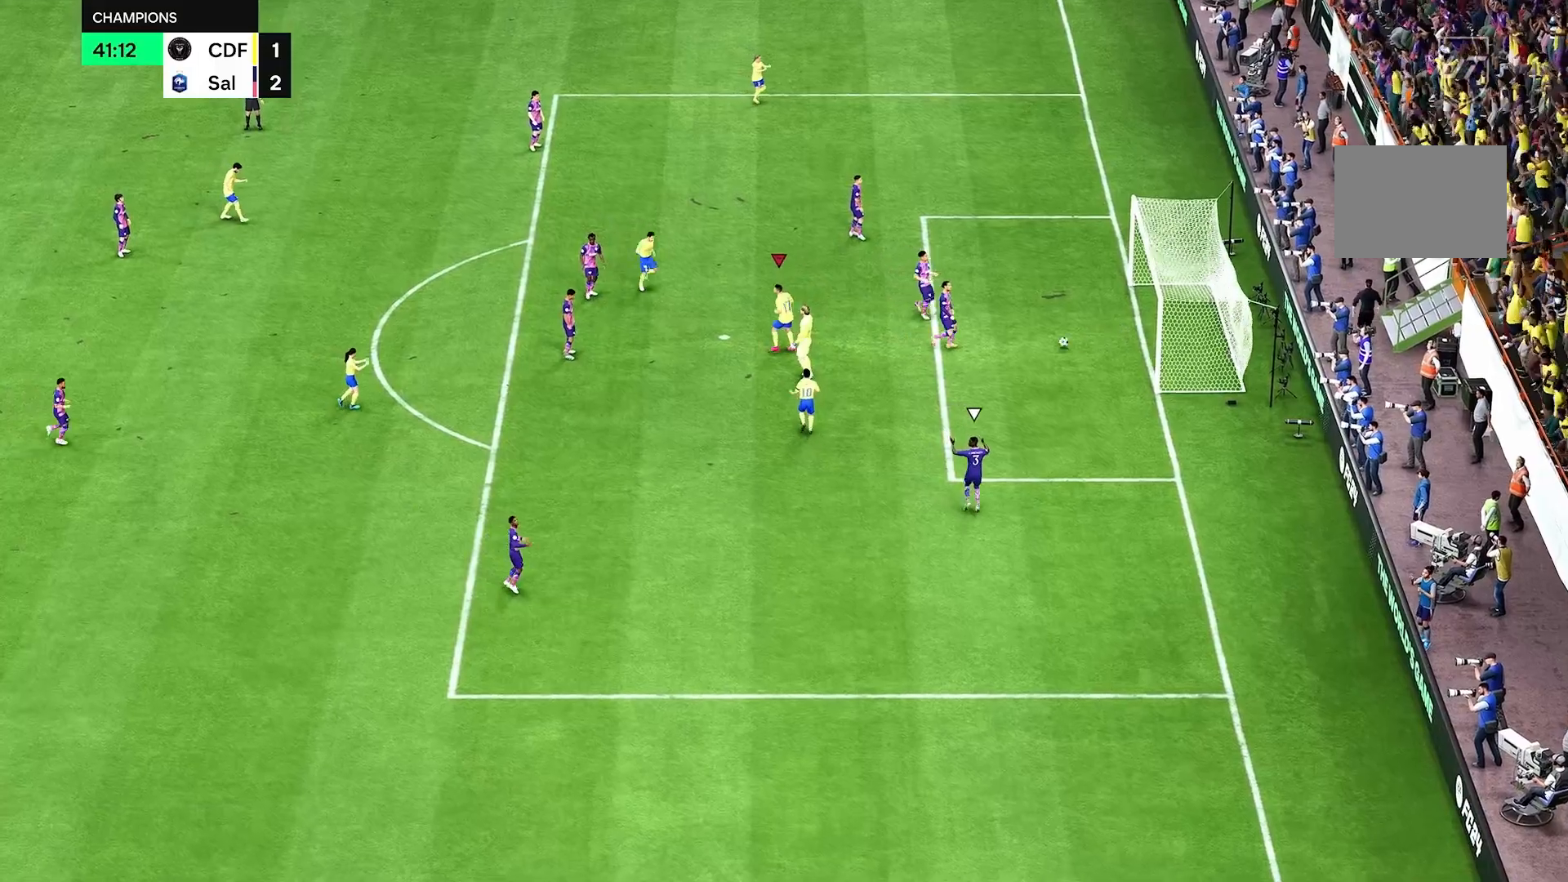
{"buttons": [], "left_stick": "center", "right_stick": "center", "events": []}
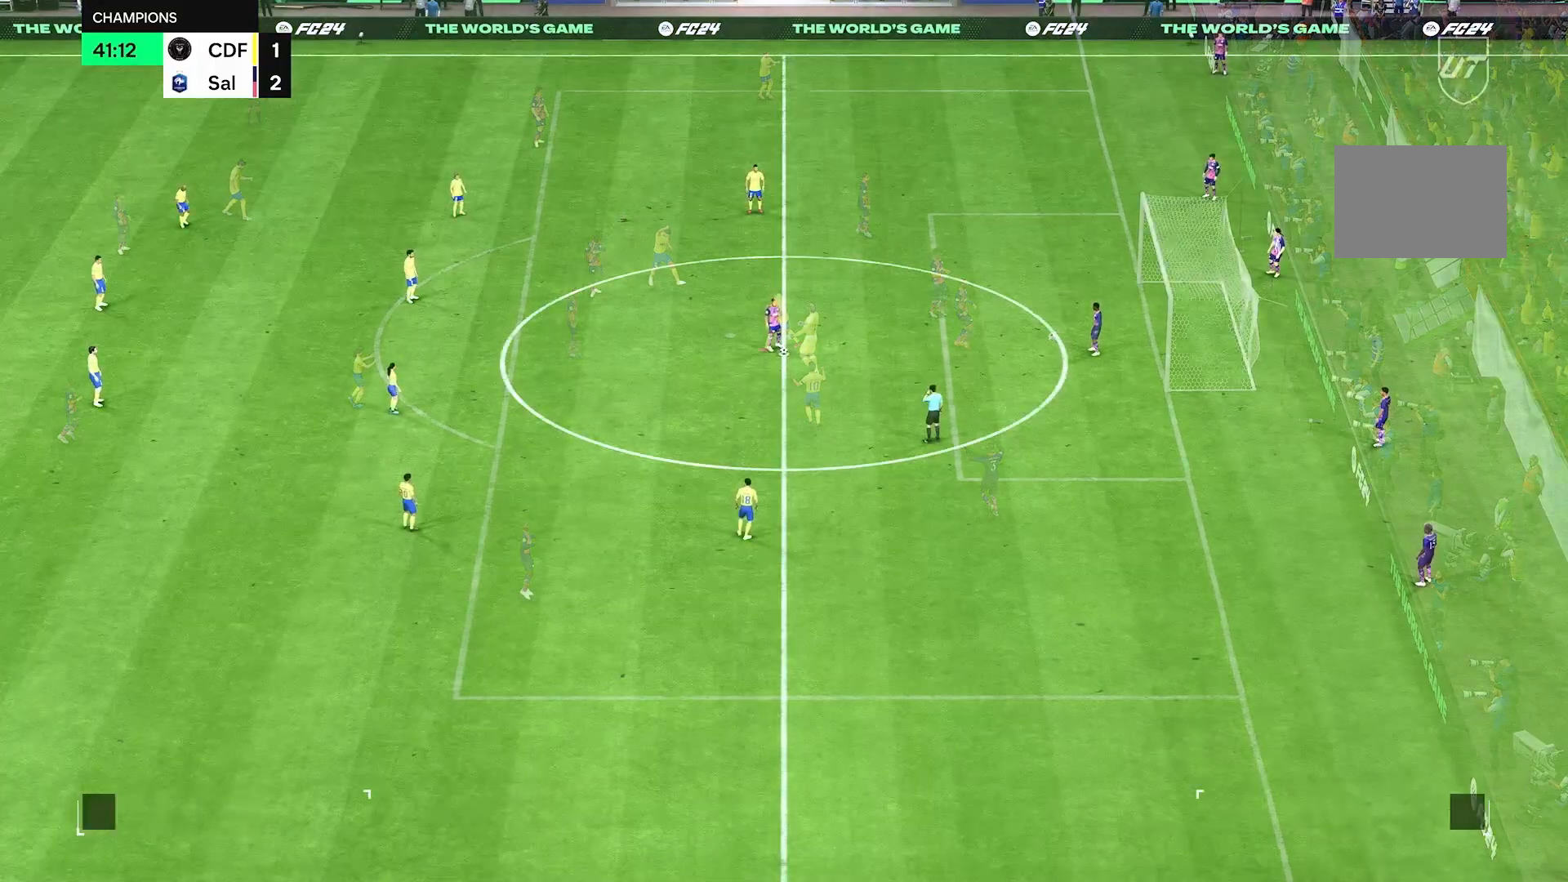
{"buttons": [], "left_stick": "down-right", "right_stick": "center", "events": [[417, "left_stick", "up-right"], [500, "left_stick", "down-right"]]}